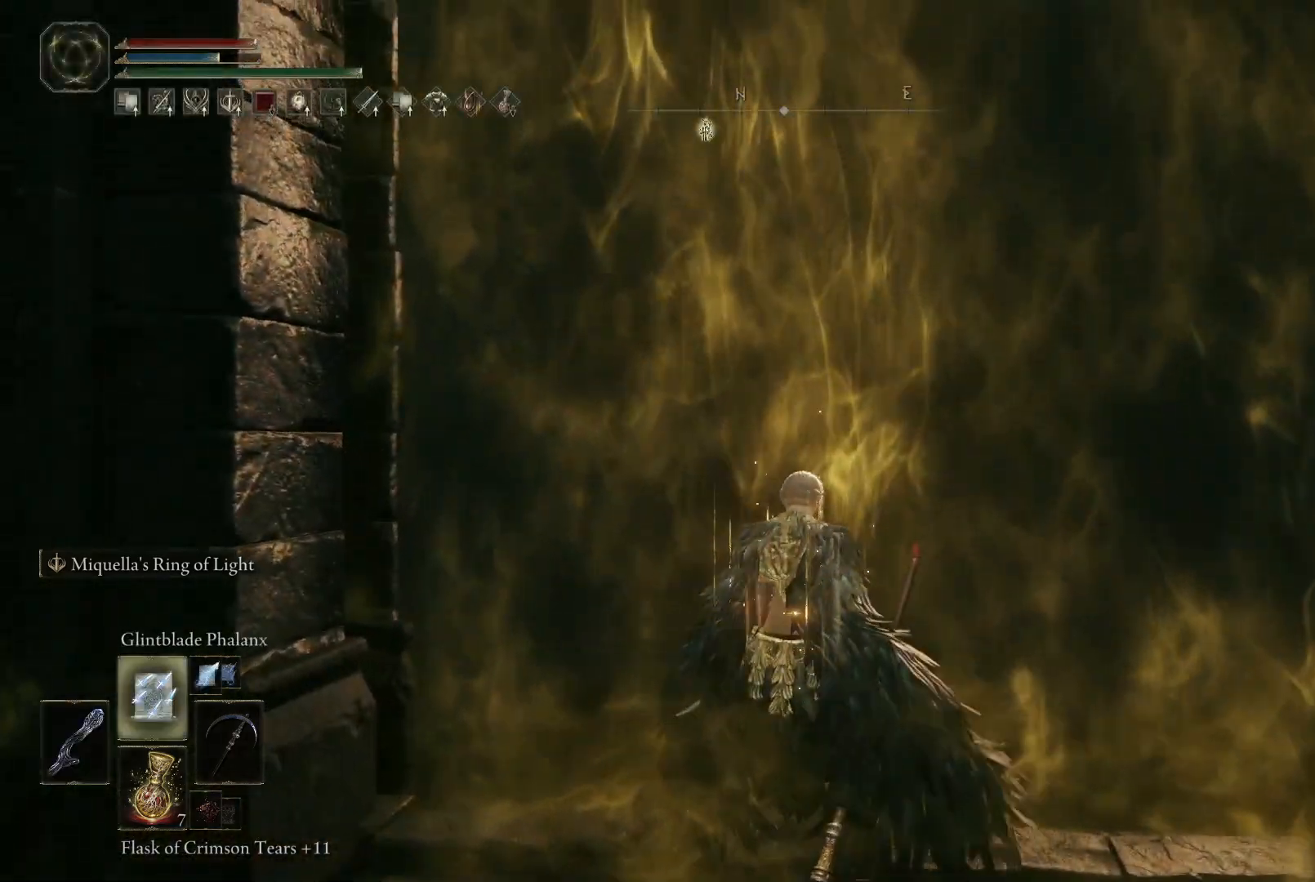
Gameplay with a controller (Xbox layout); each line is a JSON object with the inputs held at the frame after it. "events" lists button and stick changes between this image and that frame as [ms after this image, input, new state], when the widget could be followed in between. Not read: L3 R3.
{"buttons": [], "left_stick": "up", "right_stick": "center", "events": [[50, "DPAD_UP", "up"], [300, "right_stick", "down-left"], [500, "right_stick", "center"]]}
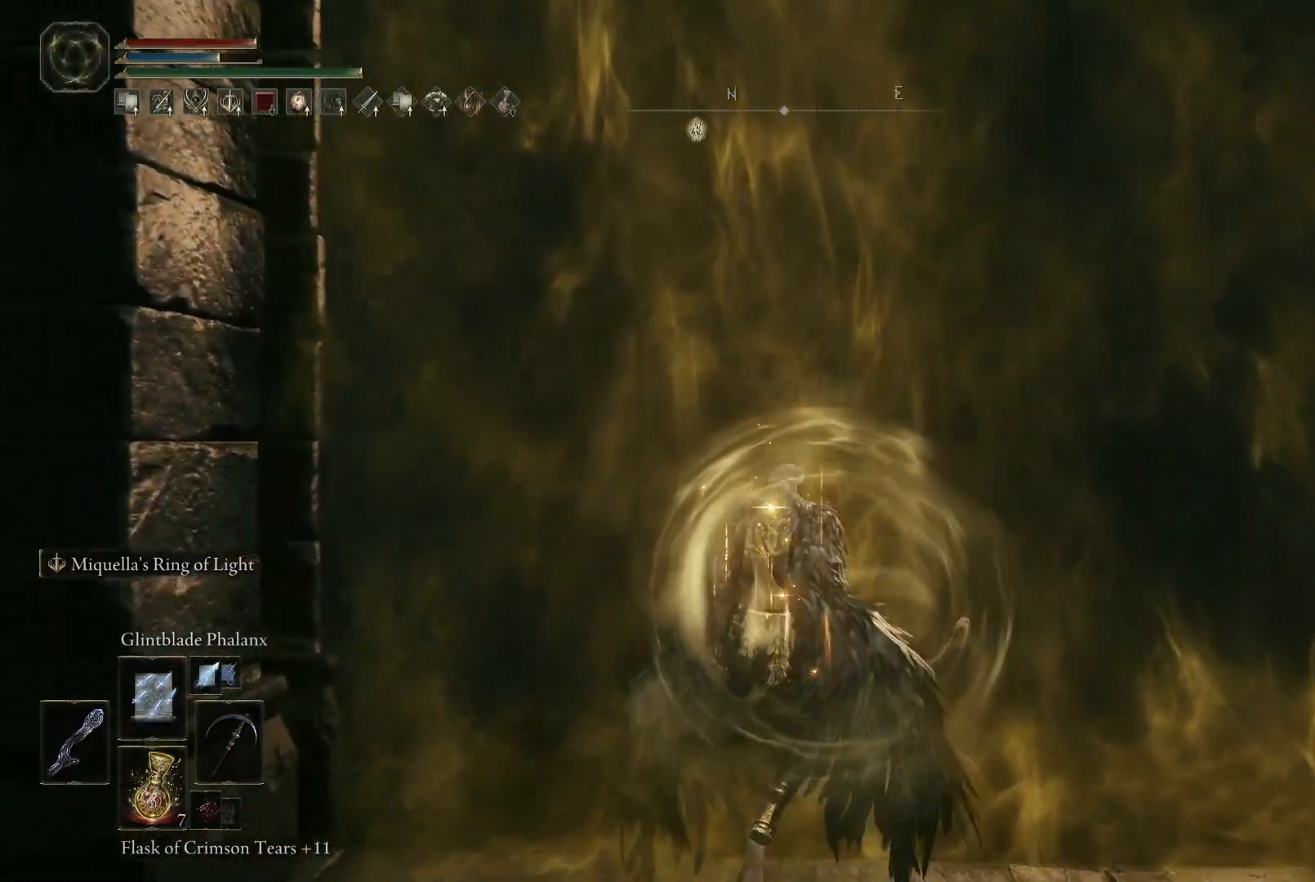
{"buttons": ["Y"], "left_stick": "center", "right_stick": "center", "events": [[217, "left_stick", "center"], [350, "Y", "down"]]}
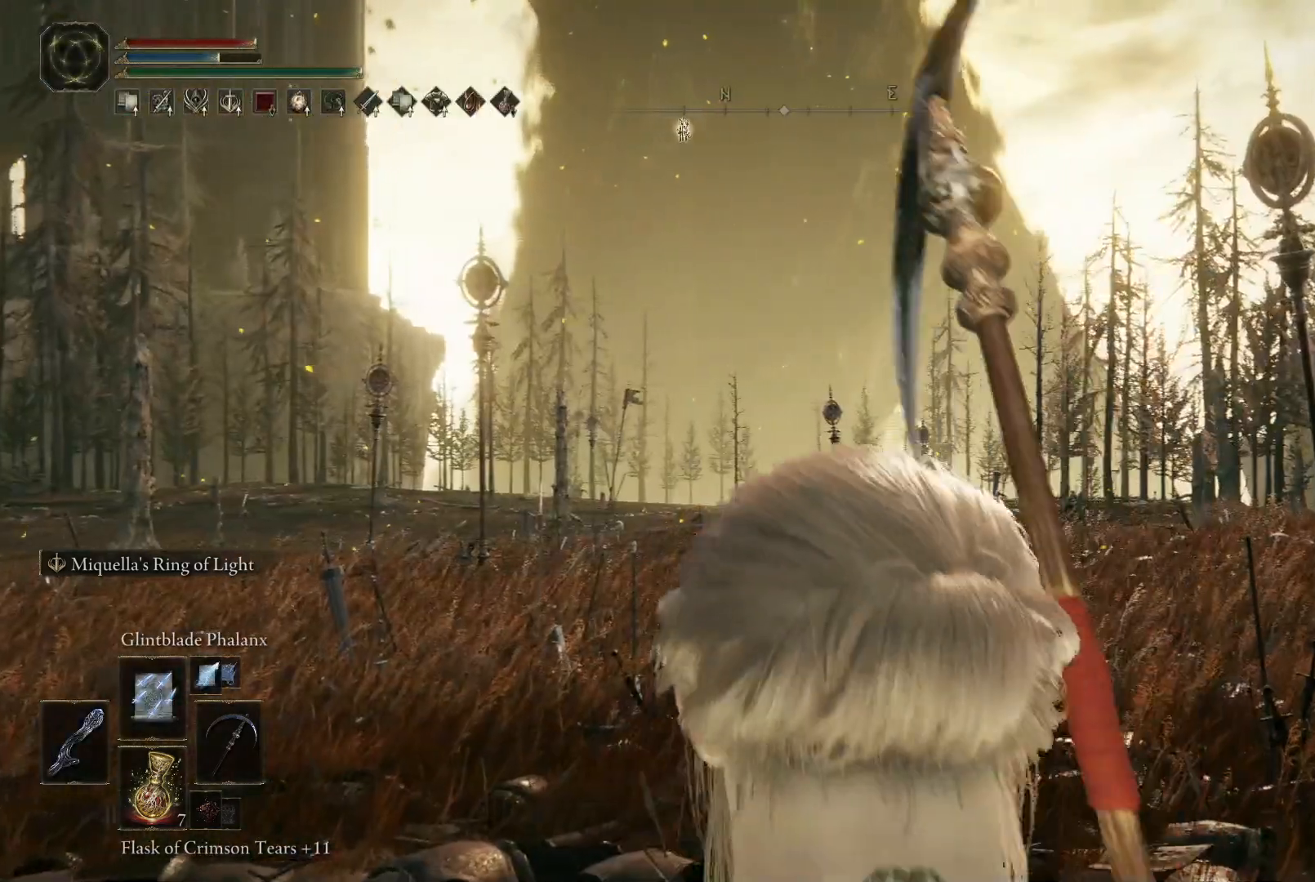
{"buttons": ["Y"], "left_stick": "center", "right_stick": "center", "events": []}
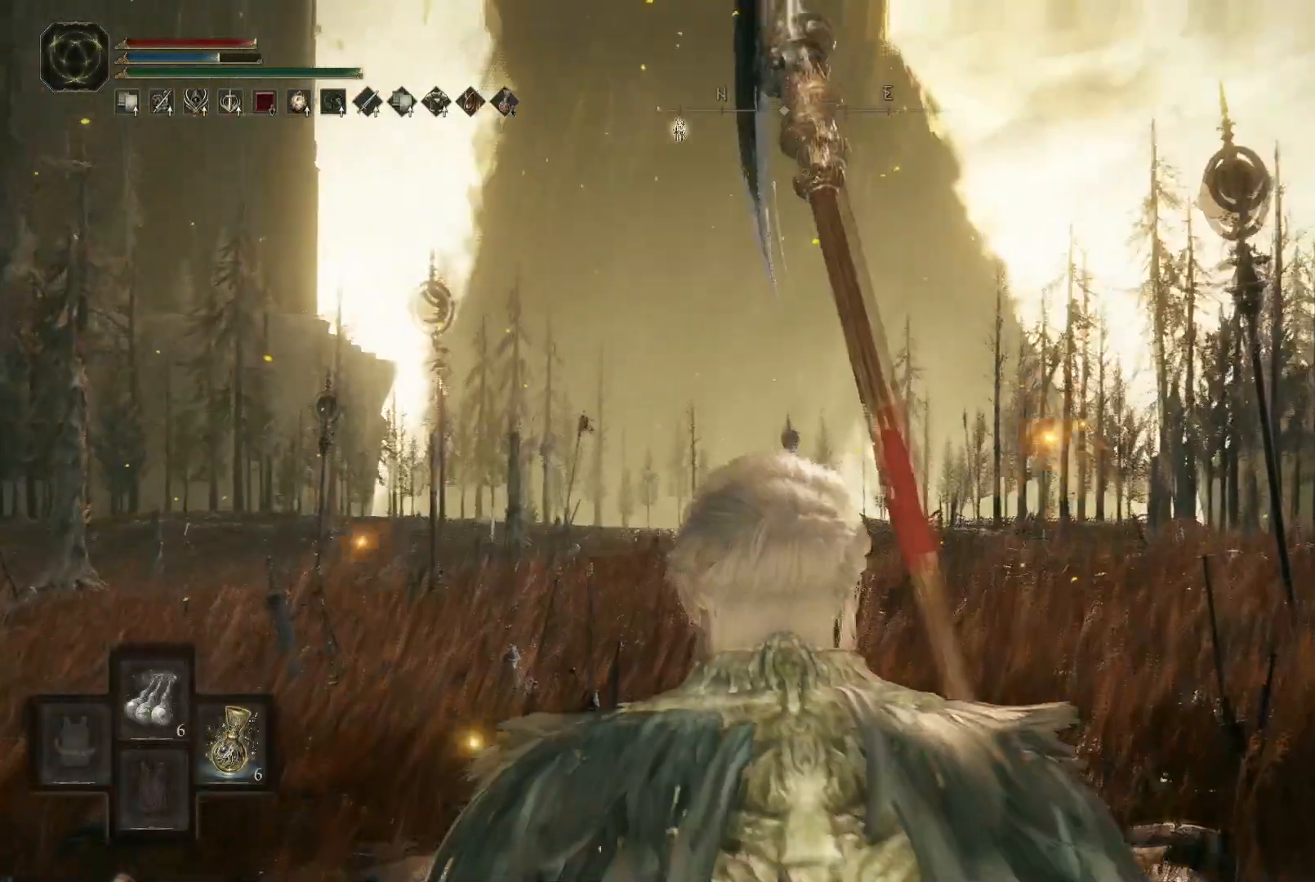
{"buttons": ["Y", "DPAD_LEFT"], "left_stick": "center", "right_stick": "center", "events": [[183, "DPAD_LEFT", "down"], [317, "DPAD_LEFT", "up"], [467, "DPAD_LEFT", "down"]]}
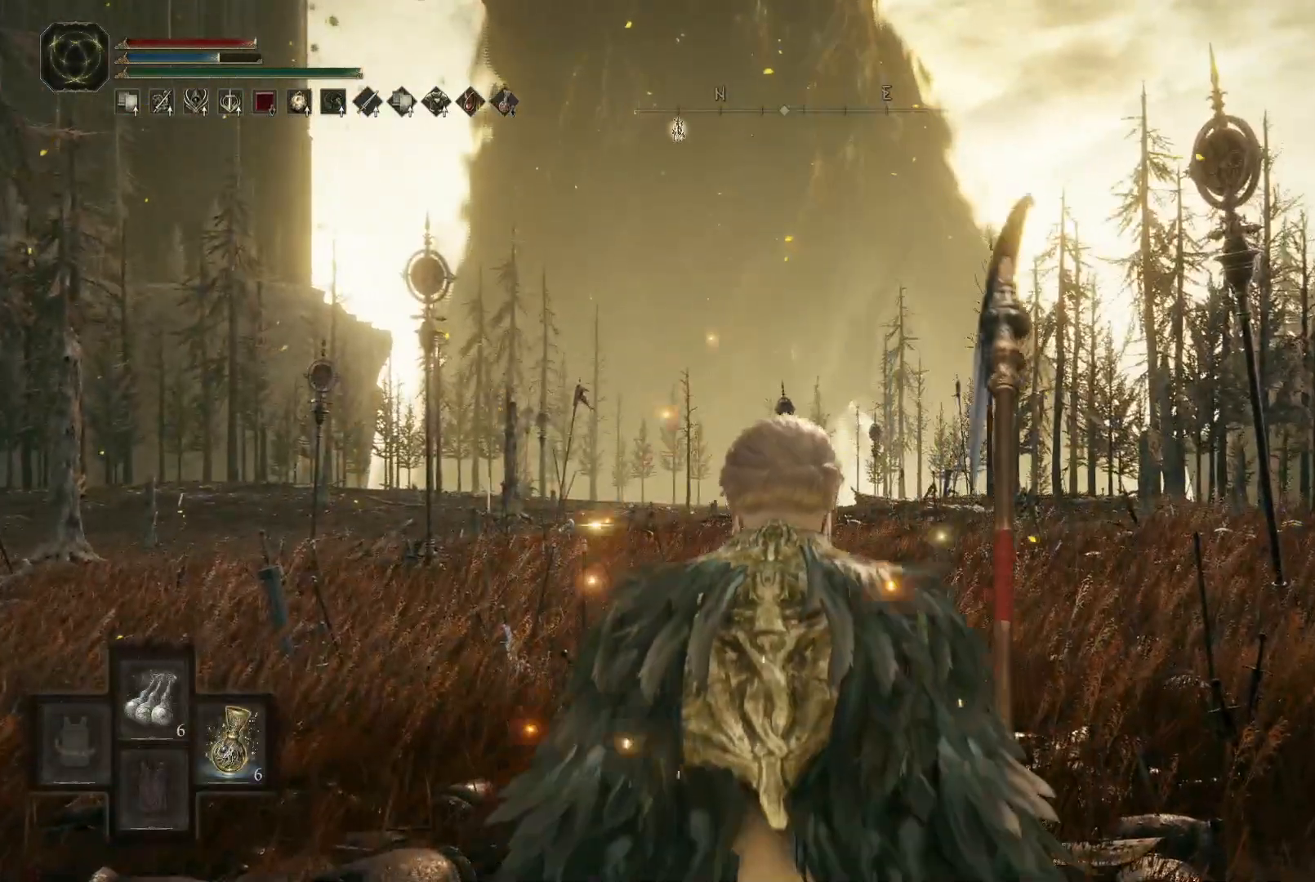
{"buttons": ["Y"], "left_stick": "up", "right_stick": "center", "events": [[83, "DPAD_LEFT", "up"], [267, "left_stick", "up"]]}
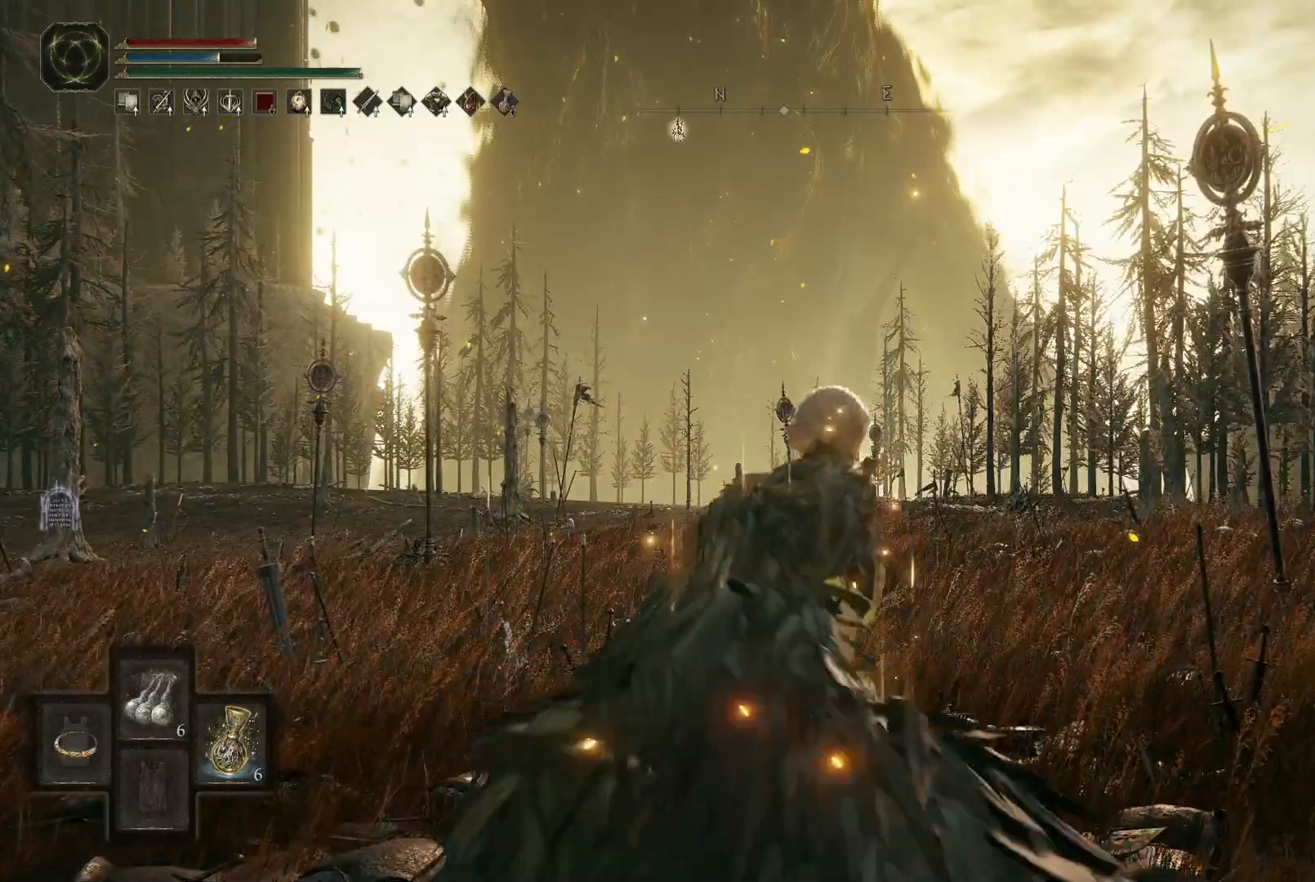
{"buttons": ["Y"], "left_stick": "up-left", "right_stick": "center", "events": [[433, "left_stick", "up-left"]]}
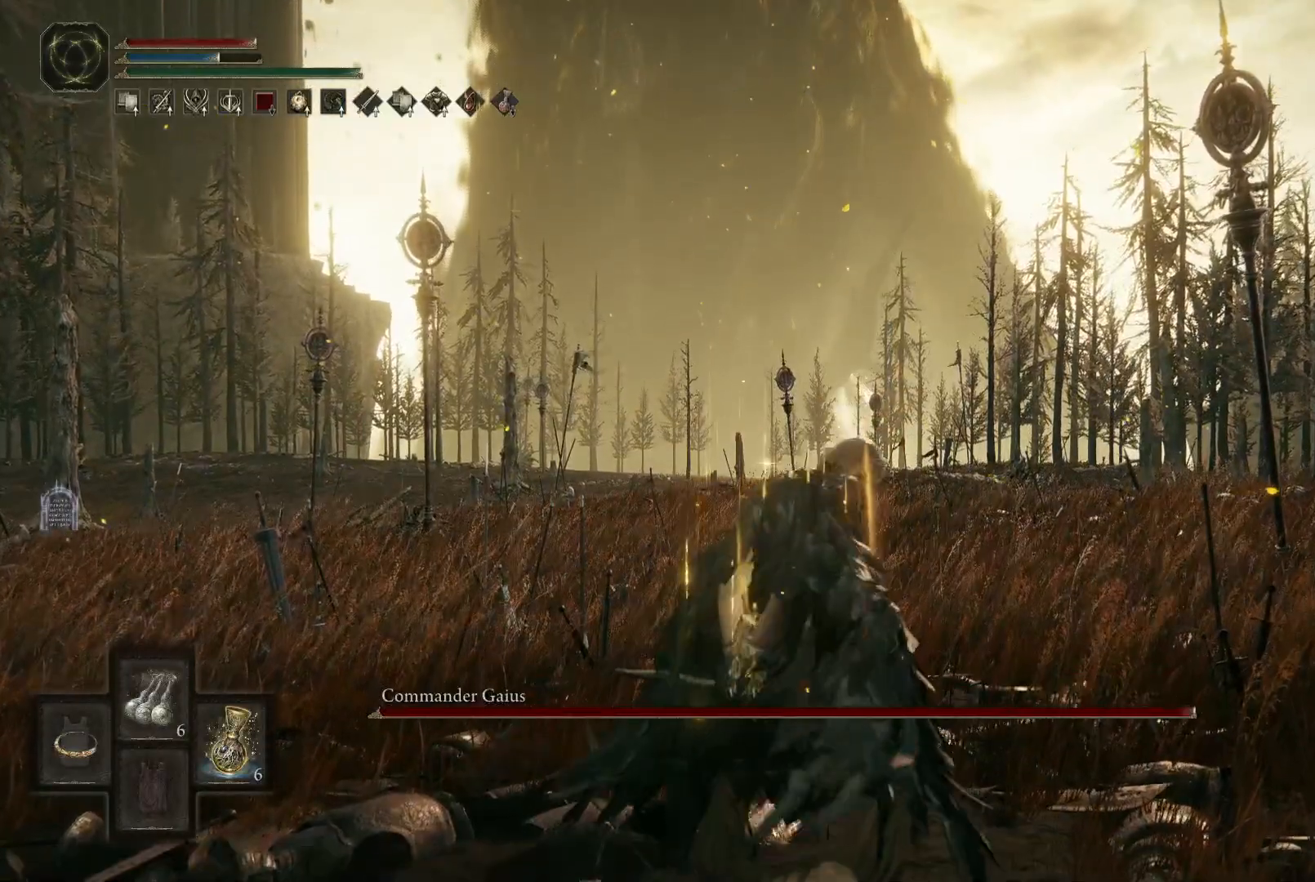
{"buttons": ["Y"], "left_stick": "up", "right_stick": "center", "events": [[33, "left_stick", "up"], [283, "DPAD_LEFT", "down"], [333, "DPAD_LEFT", "up"], [383, "DPAD_LEFT", "down"], [400, "DPAD_LEFT", "up"]]}
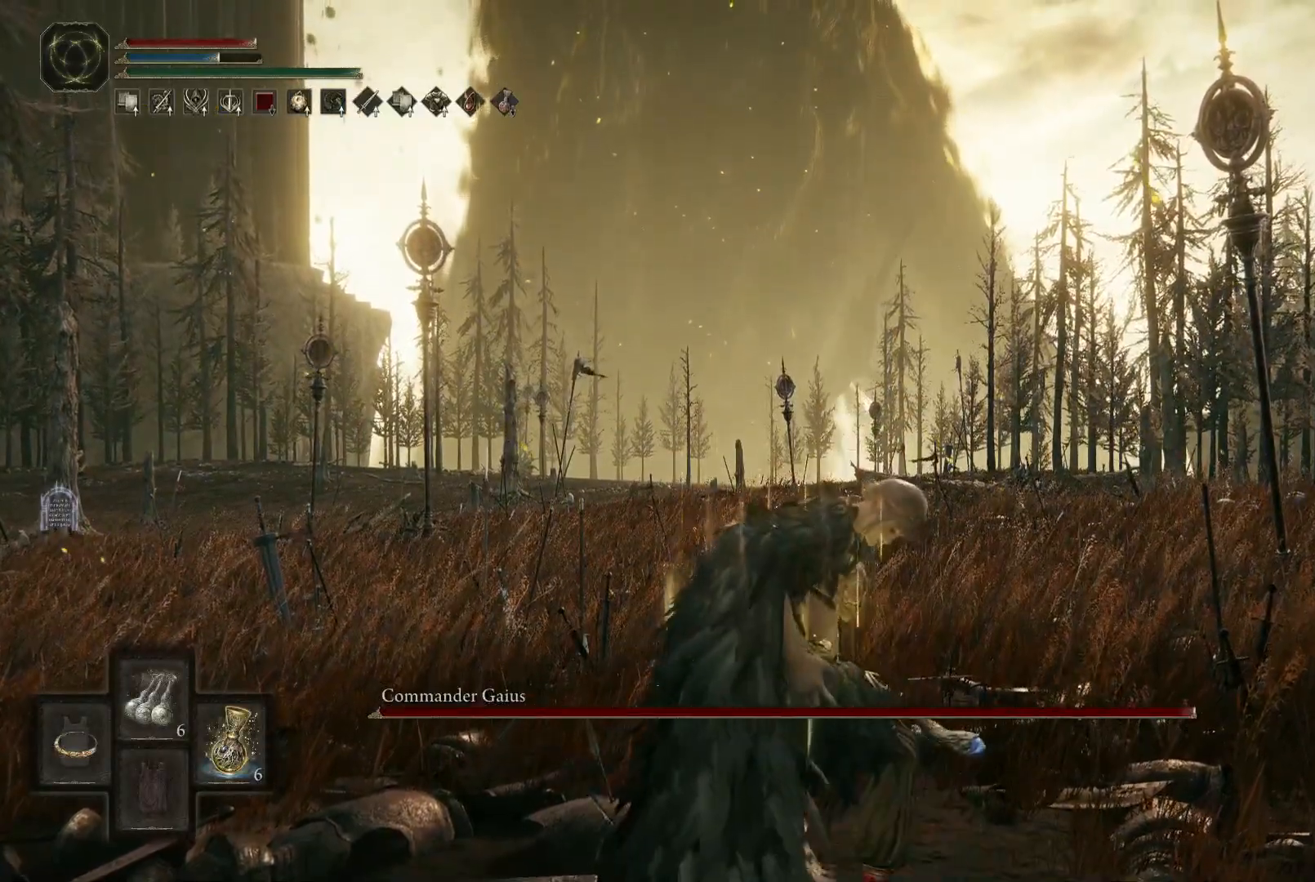
{"buttons": ["Y", "DPAD_LEFT"], "left_stick": "up", "right_stick": "center", "events": [[417, "DPAD_LEFT", "down"], [433, "DPAD_UP", "down"], [500, "DPAD_UP", "up"]]}
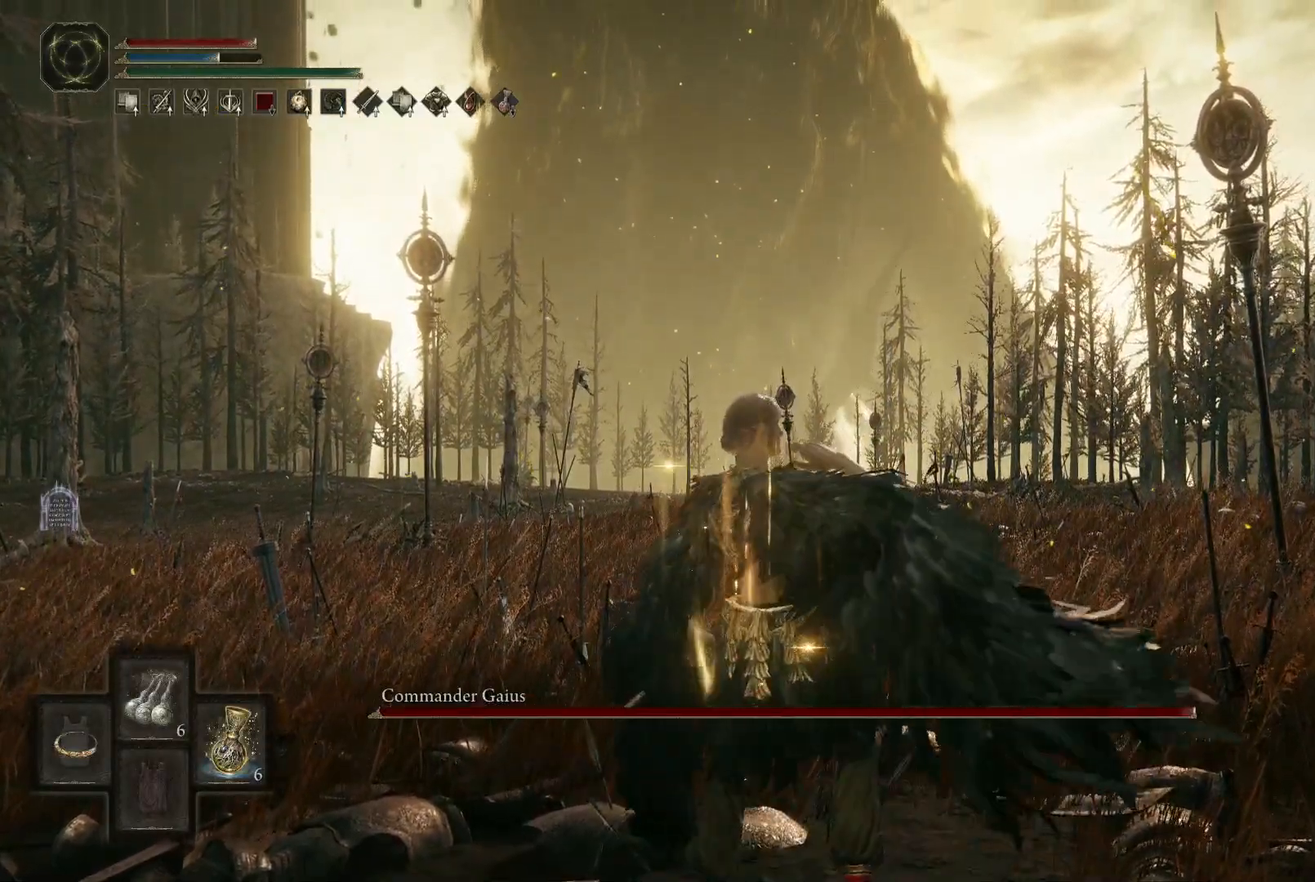
{"buttons": [], "left_stick": "up", "right_stick": "down-left", "events": [[33, "DPAD_LEFT", "up"], [217, "Y", "up"], [350, "right_stick", "down-left"]]}
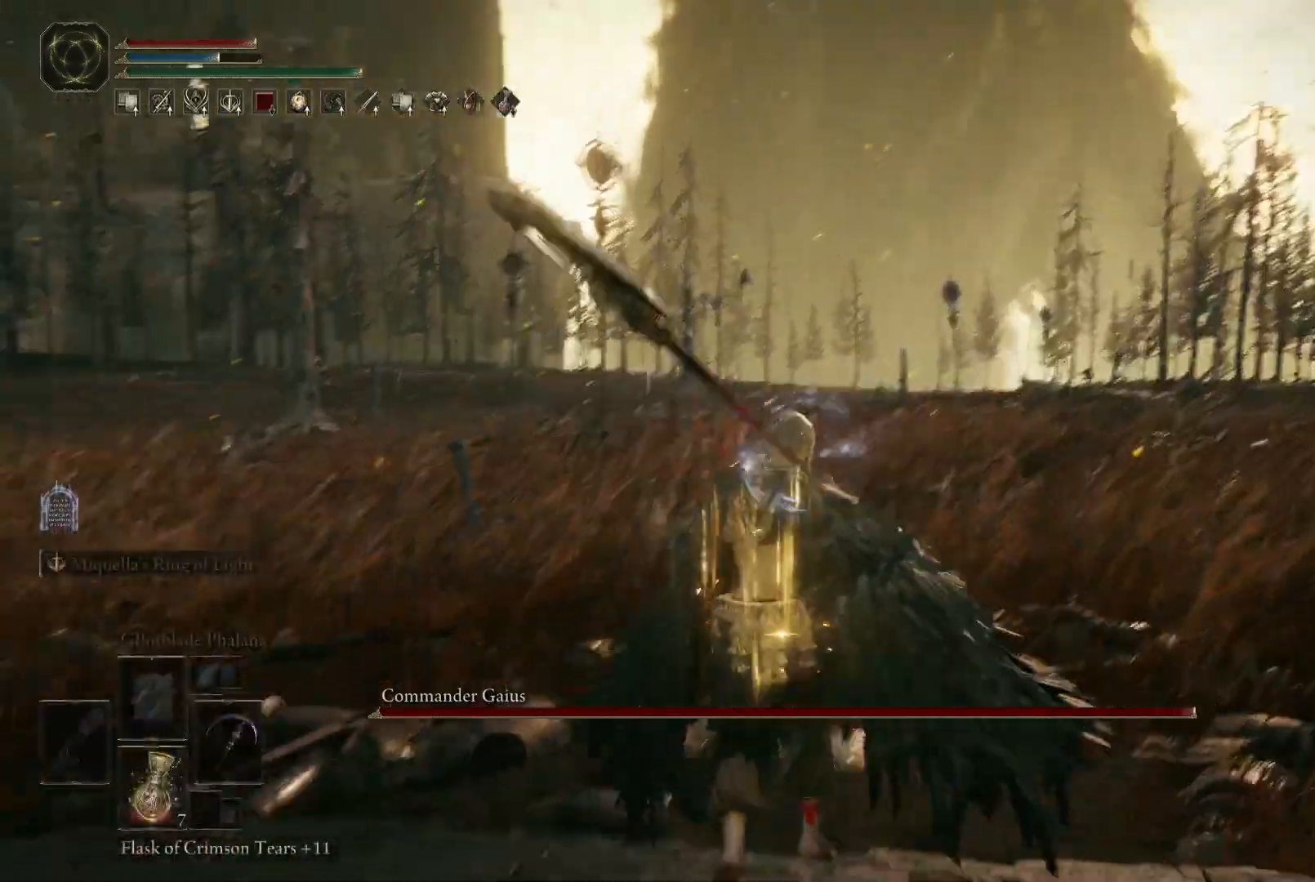
{"buttons": [], "left_stick": "center", "right_stick": "center", "events": [[17, "right_stick", "center"], [117, "left_stick", "center"]]}
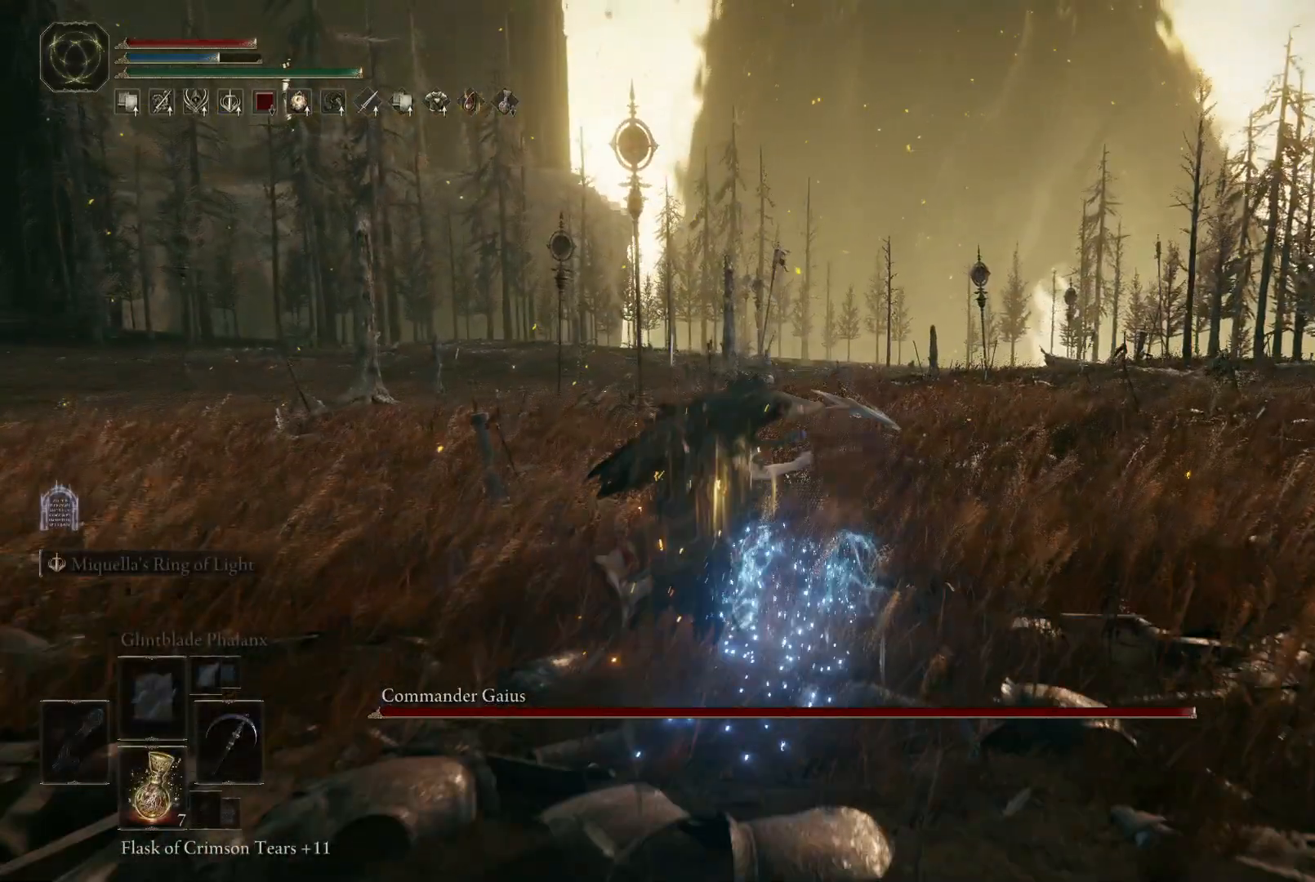
{"buttons": ["Y"], "left_stick": "center", "right_stick": "center", "events": [[200, "Y", "down"]]}
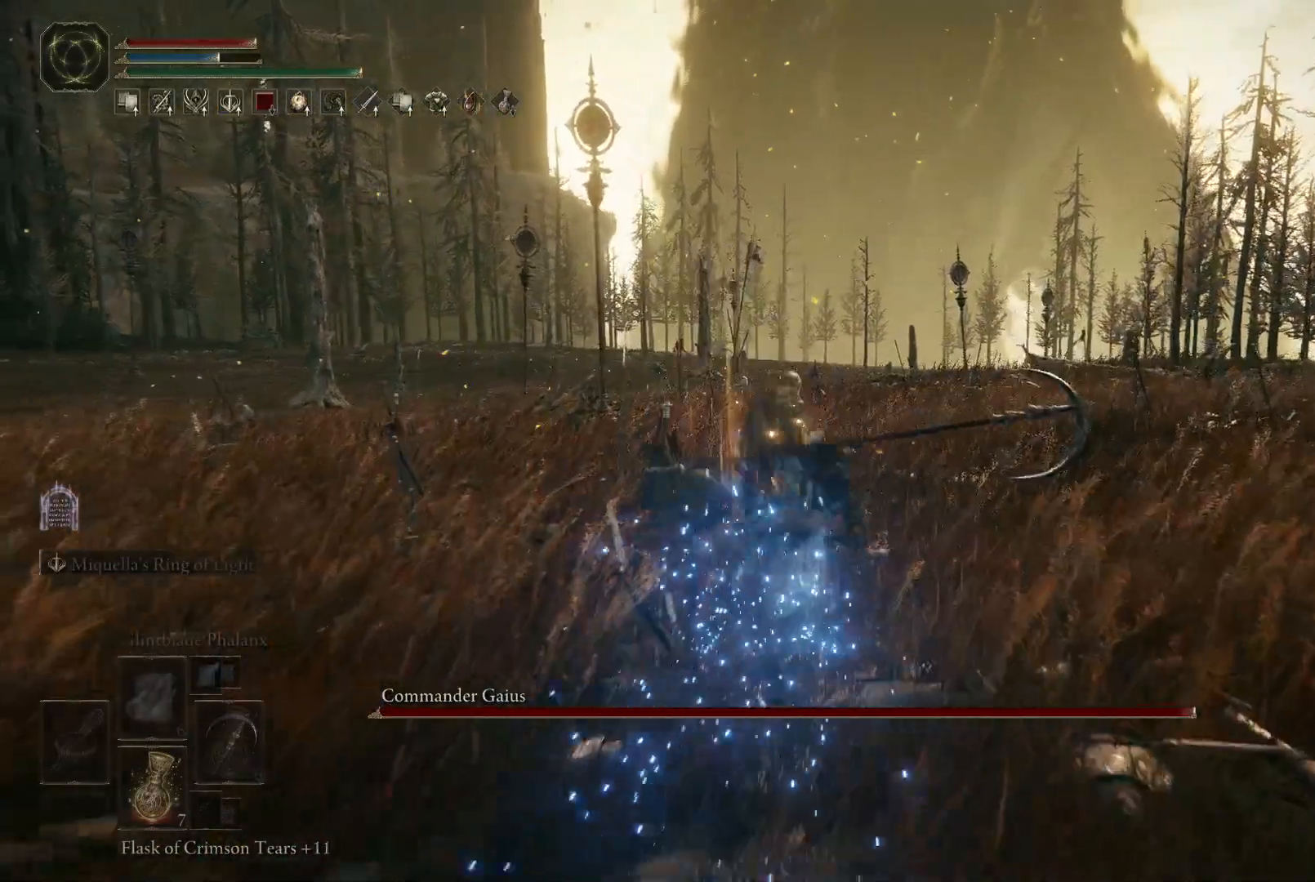
{"buttons": ["Y"], "left_stick": "center", "right_stick": "center", "events": []}
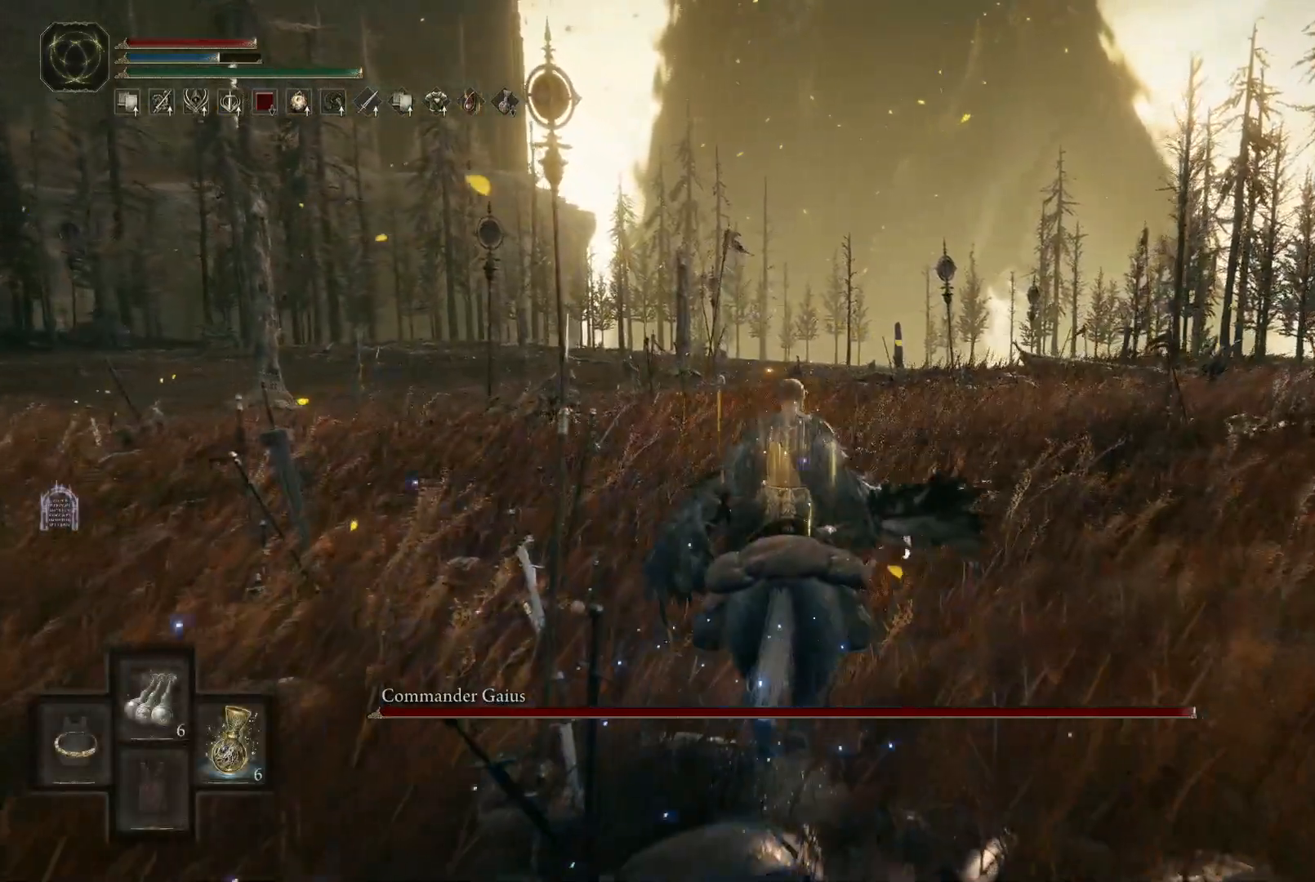
{"buttons": ["Y"], "left_stick": "center", "right_stick": "center", "events": []}
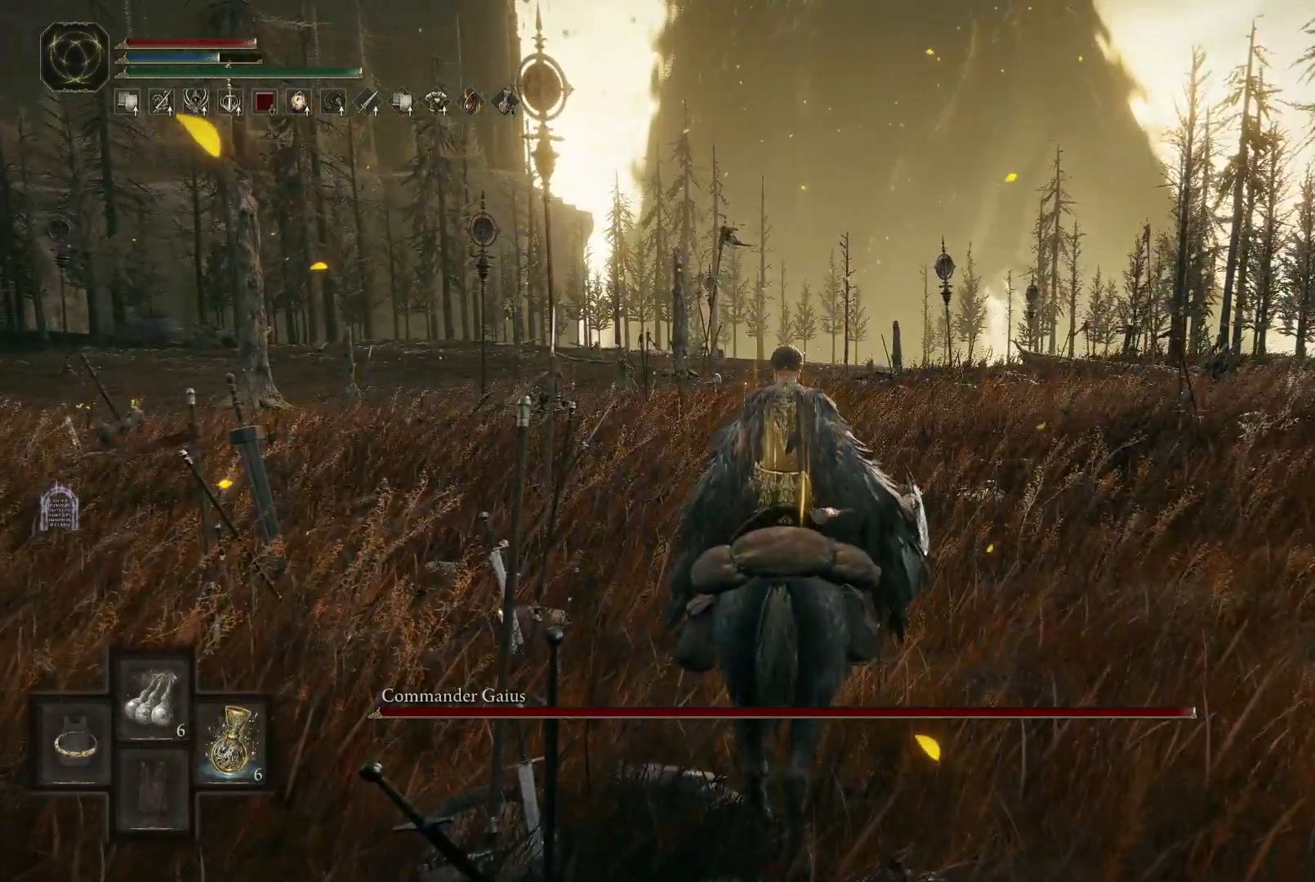
{"buttons": [], "left_stick": "center", "right_stick": "center", "events": [[433, "Y", "up"]]}
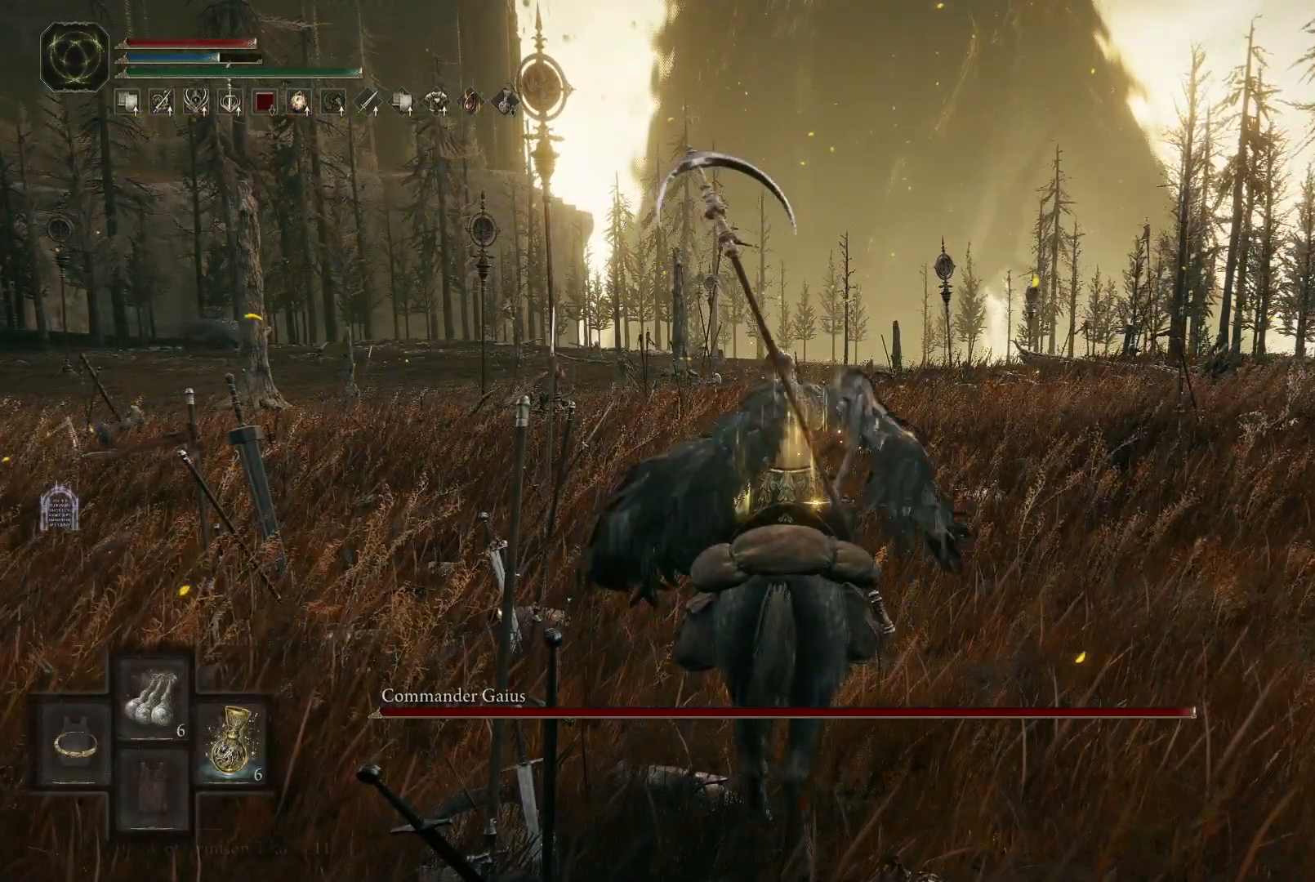
{"buttons": [], "left_stick": "up-left", "right_stick": "center", "events": [[217, "left_stick", "up-left"]]}
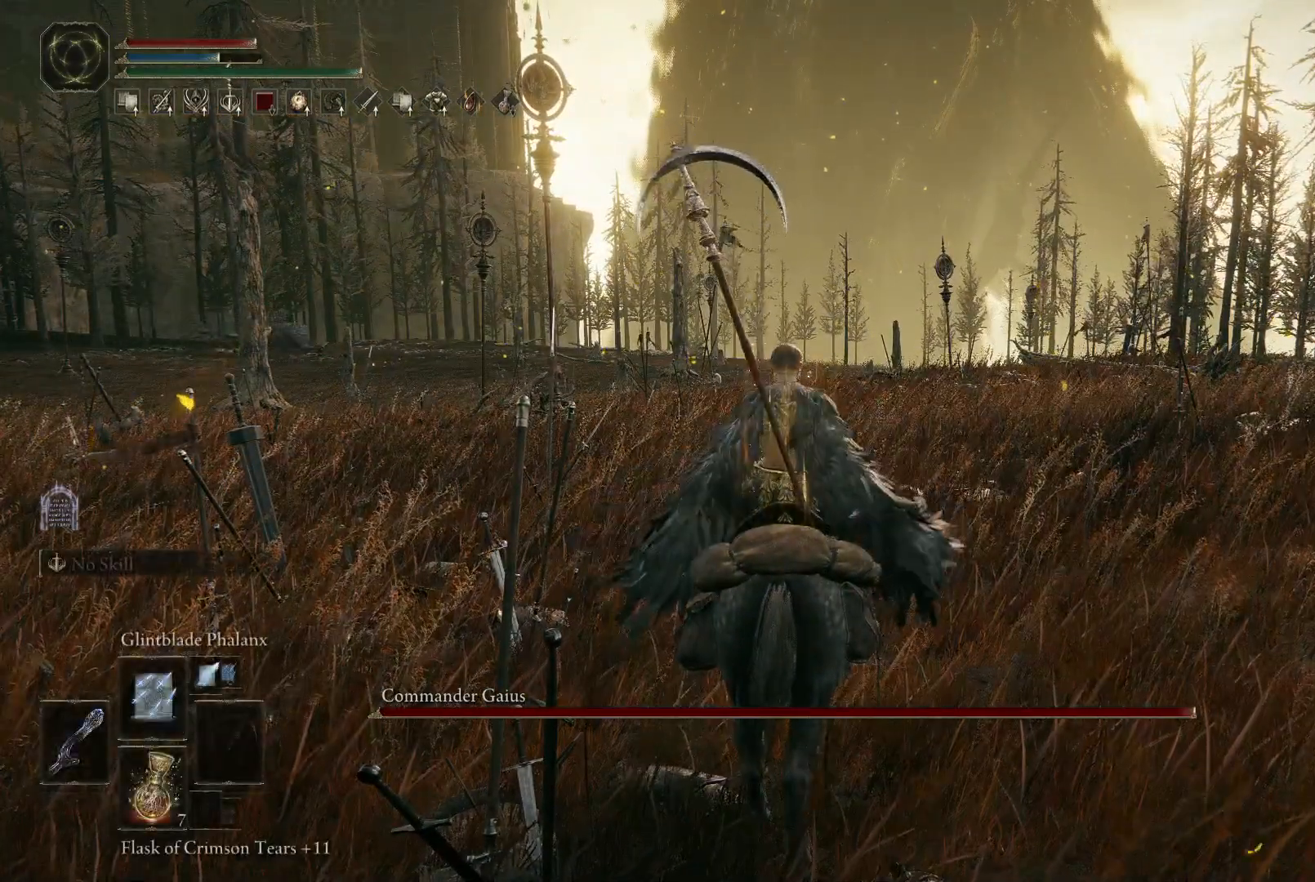
{"buttons": [], "left_stick": "up-left", "right_stick": "left", "events": [[450, "right_stick", "left"]]}
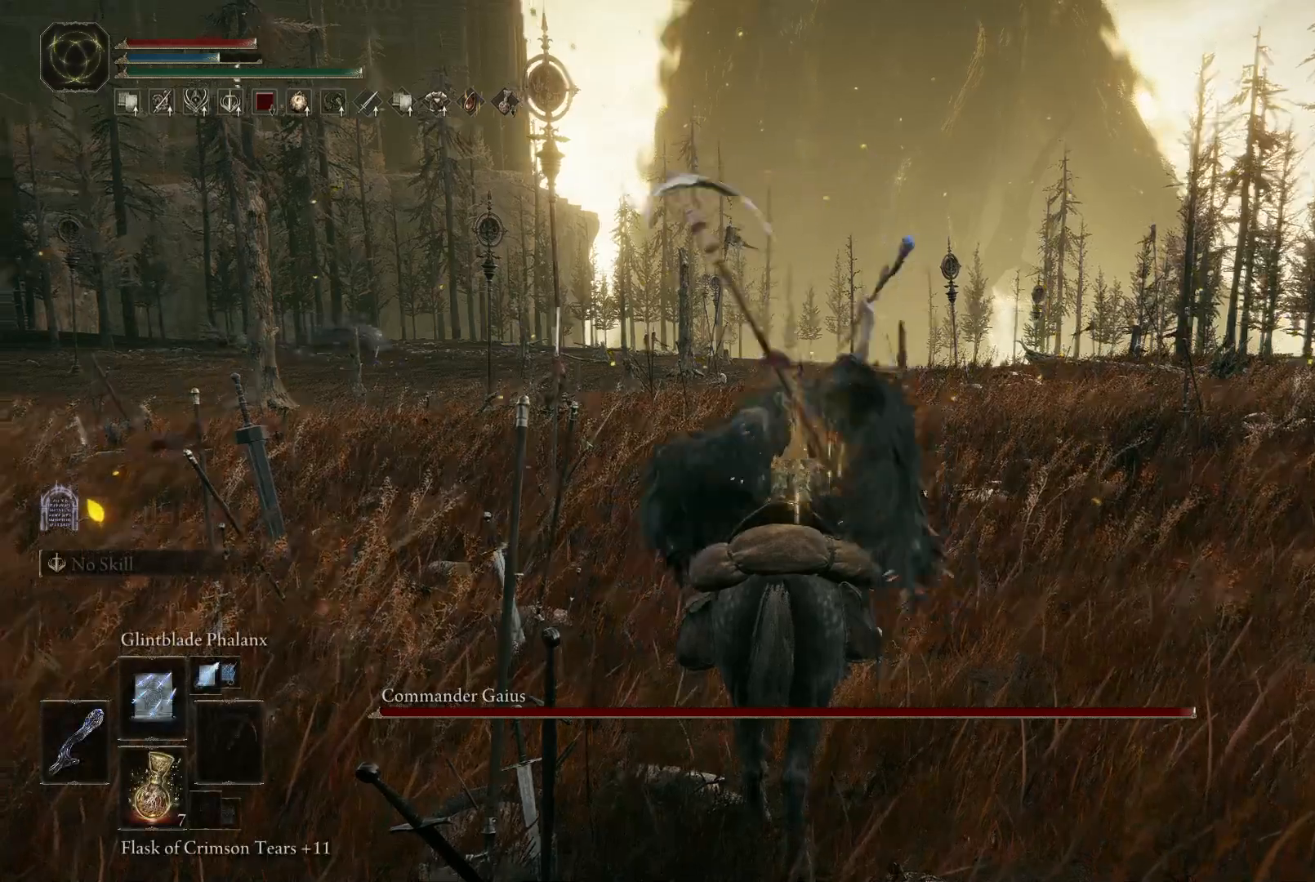
{"buttons": [], "left_stick": "up-left", "right_stick": "center", "events": [[150, "right_stick", "center"]]}
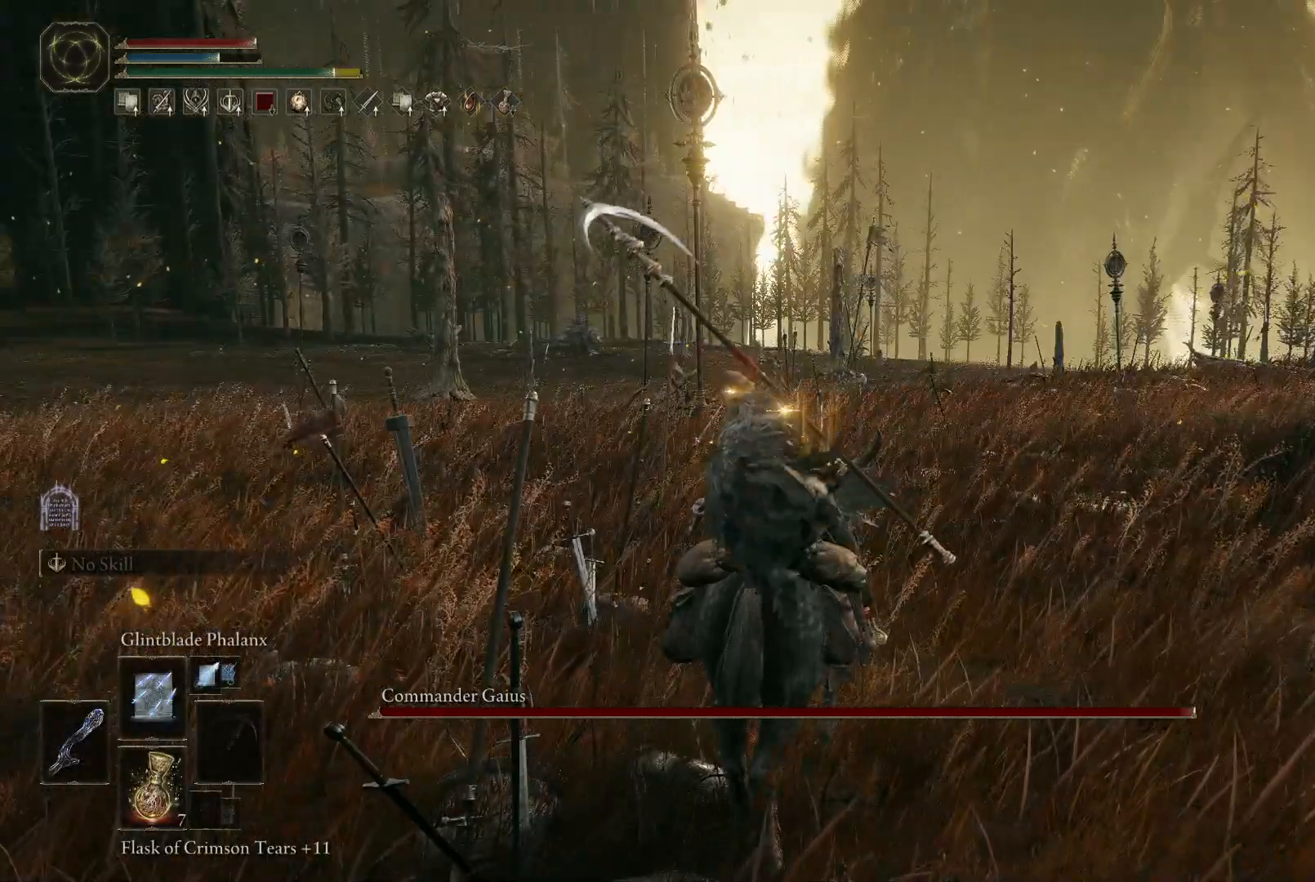
{"buttons": [], "left_stick": "up-left", "right_stick": "right", "events": [[467, "right_stick", "right"]]}
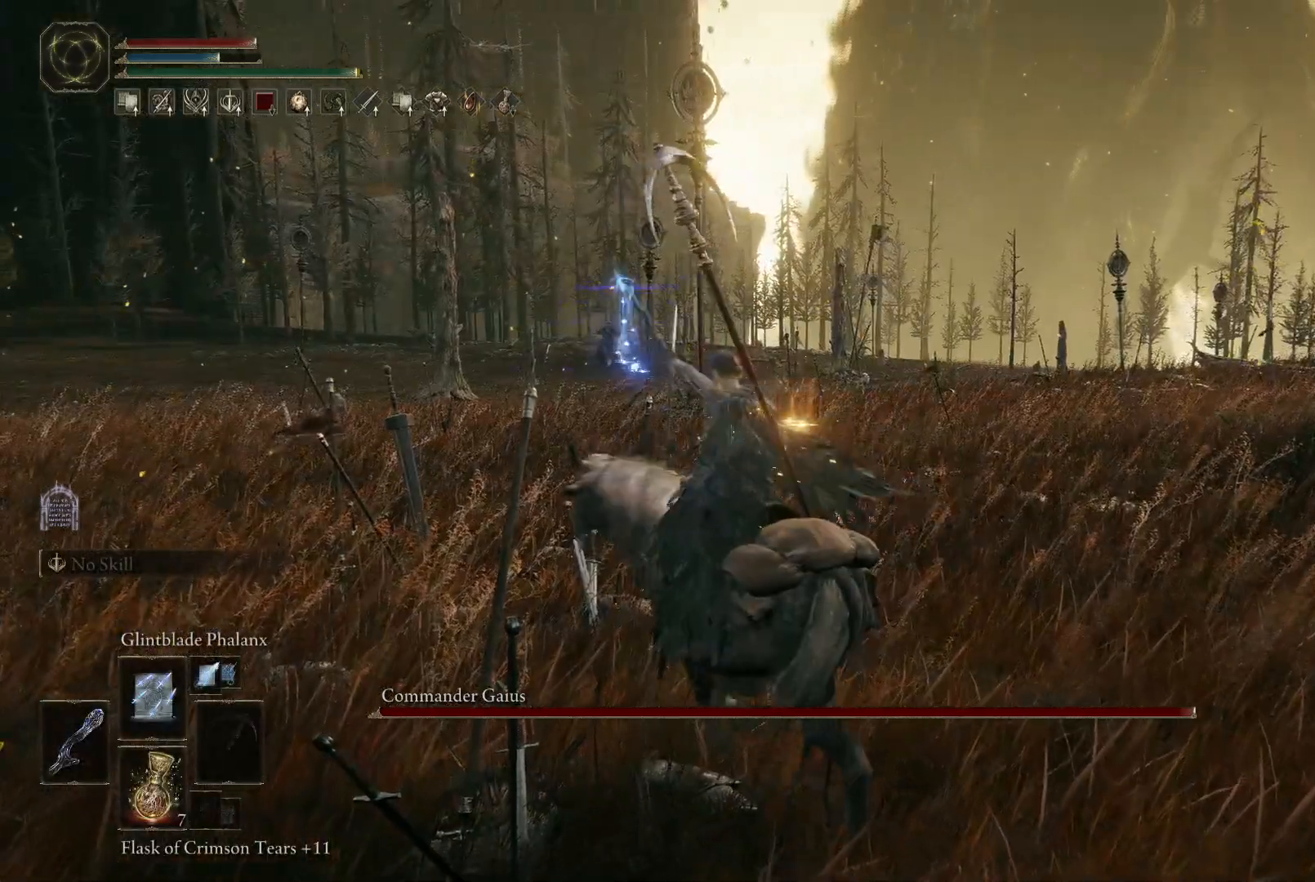
{"buttons": ["DPAD_UP"], "left_stick": "center", "right_stick": "center", "events": [[133, "right_stick", "center"], [150, "left_stick", "center"], [433, "DPAD_UP", "down"]]}
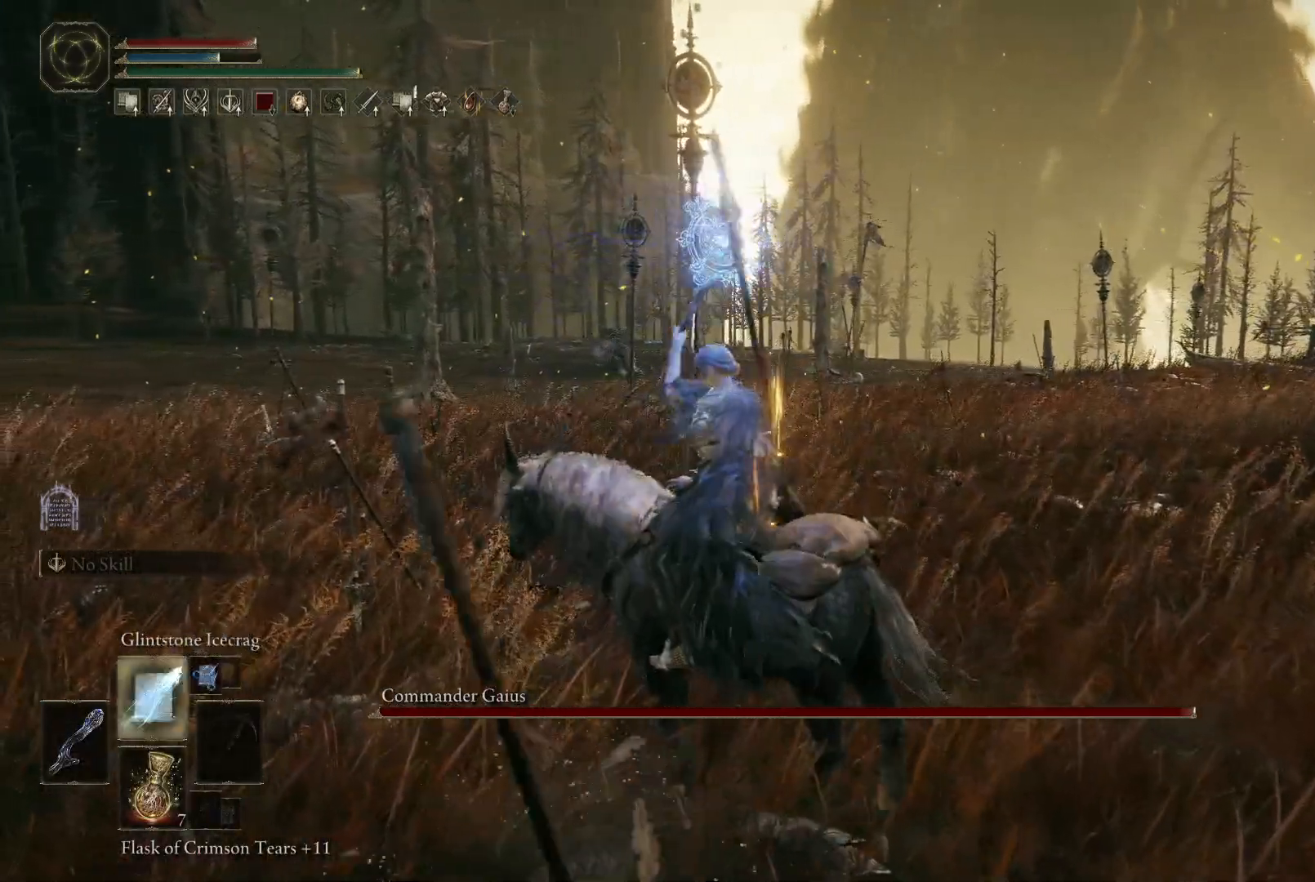
{"buttons": [], "left_stick": "up", "right_stick": "center", "events": [[17, "DPAD_UP", "up"], [300, "DPAD_UP", "down"], [300, "left_stick", "up"], [383, "DPAD_UP", "up"]]}
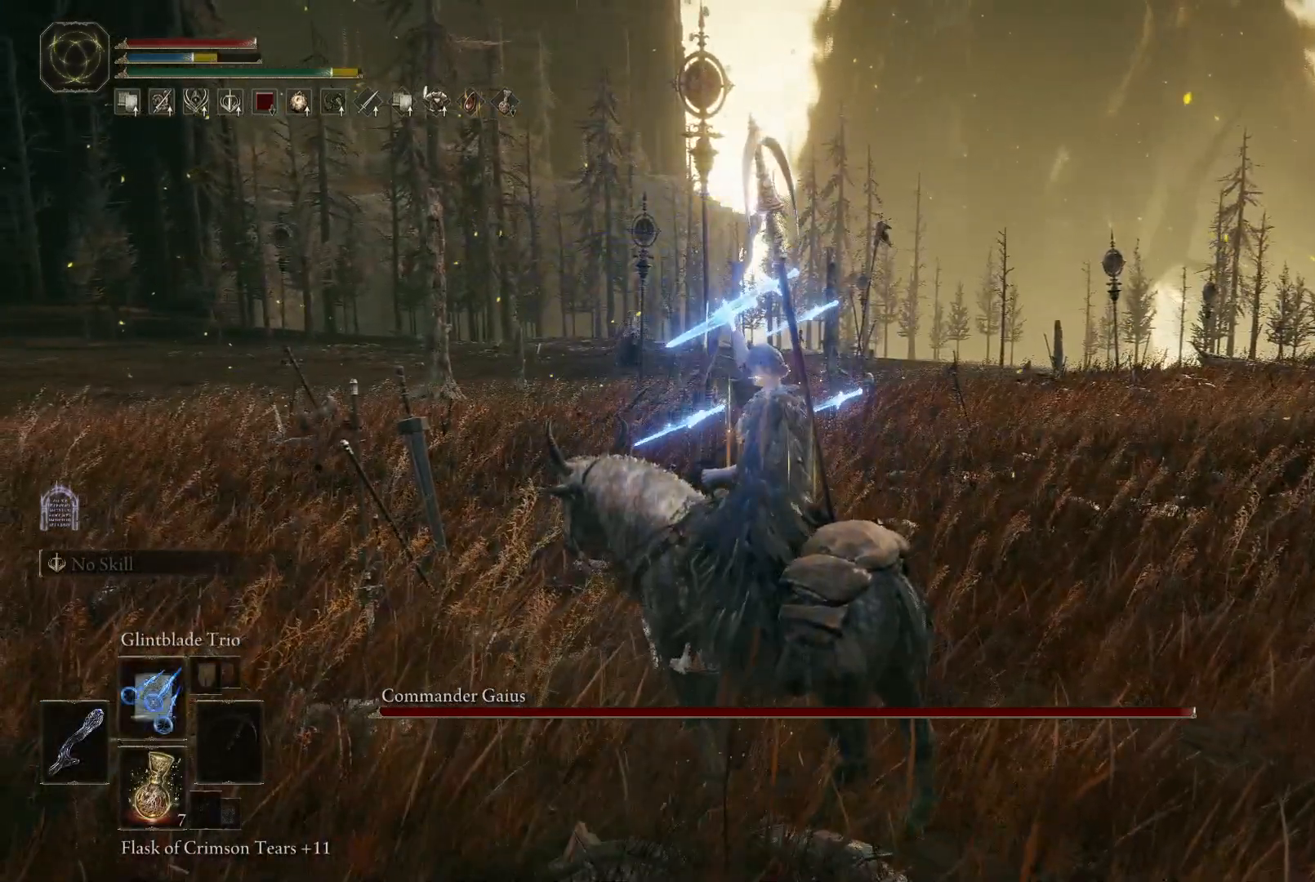
{"buttons": [], "left_stick": "up-left", "right_stick": "center", "events": [[50, "left_stick", "up-left"]]}
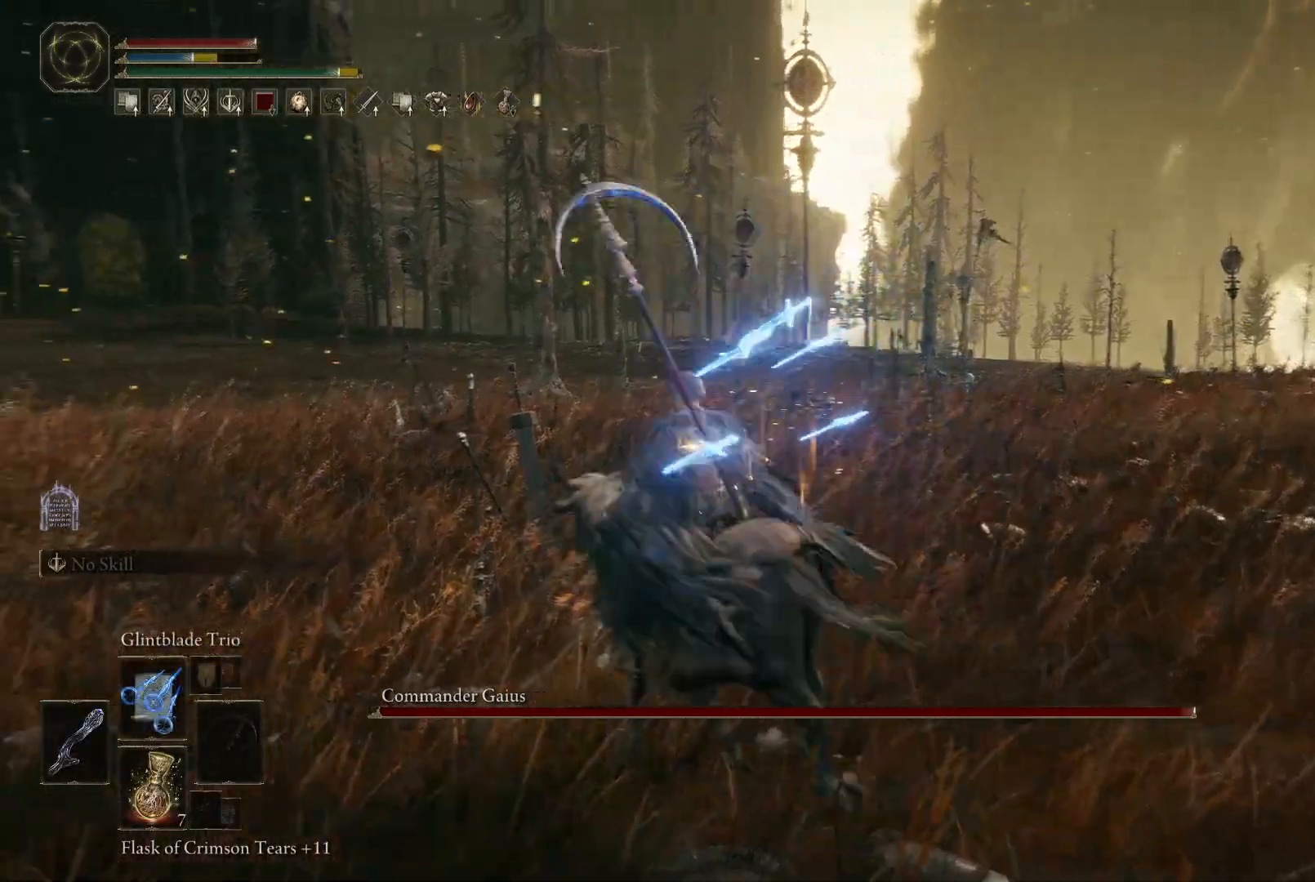
{"buttons": [], "left_stick": "center", "right_stick": "center", "events": [[283, "right_stick", "up-right"], [317, "left_stick", "center"], [433, "right_stick", "center"]]}
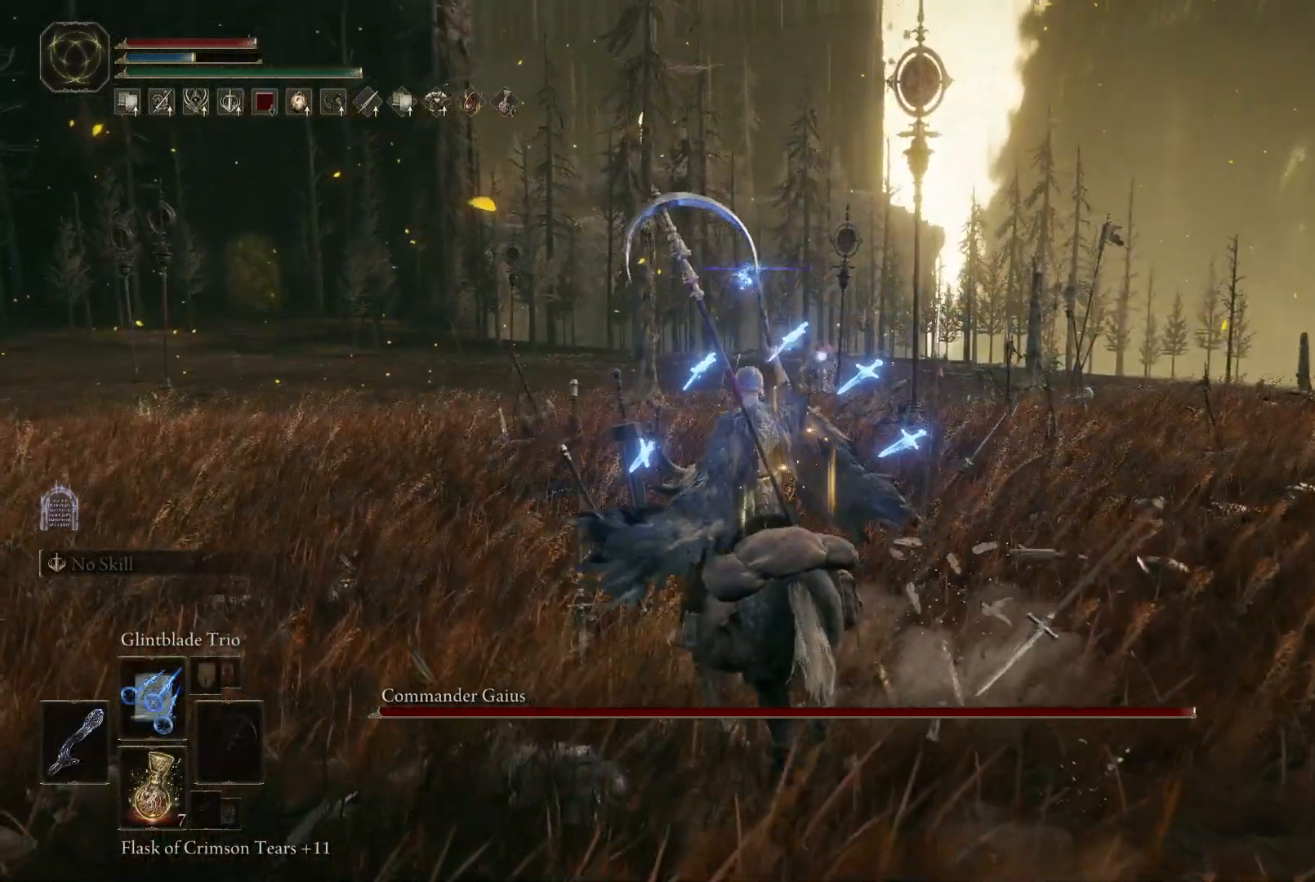
{"buttons": [], "left_stick": "up-left", "right_stick": "center", "events": [[483, "left_stick", "up-left"]]}
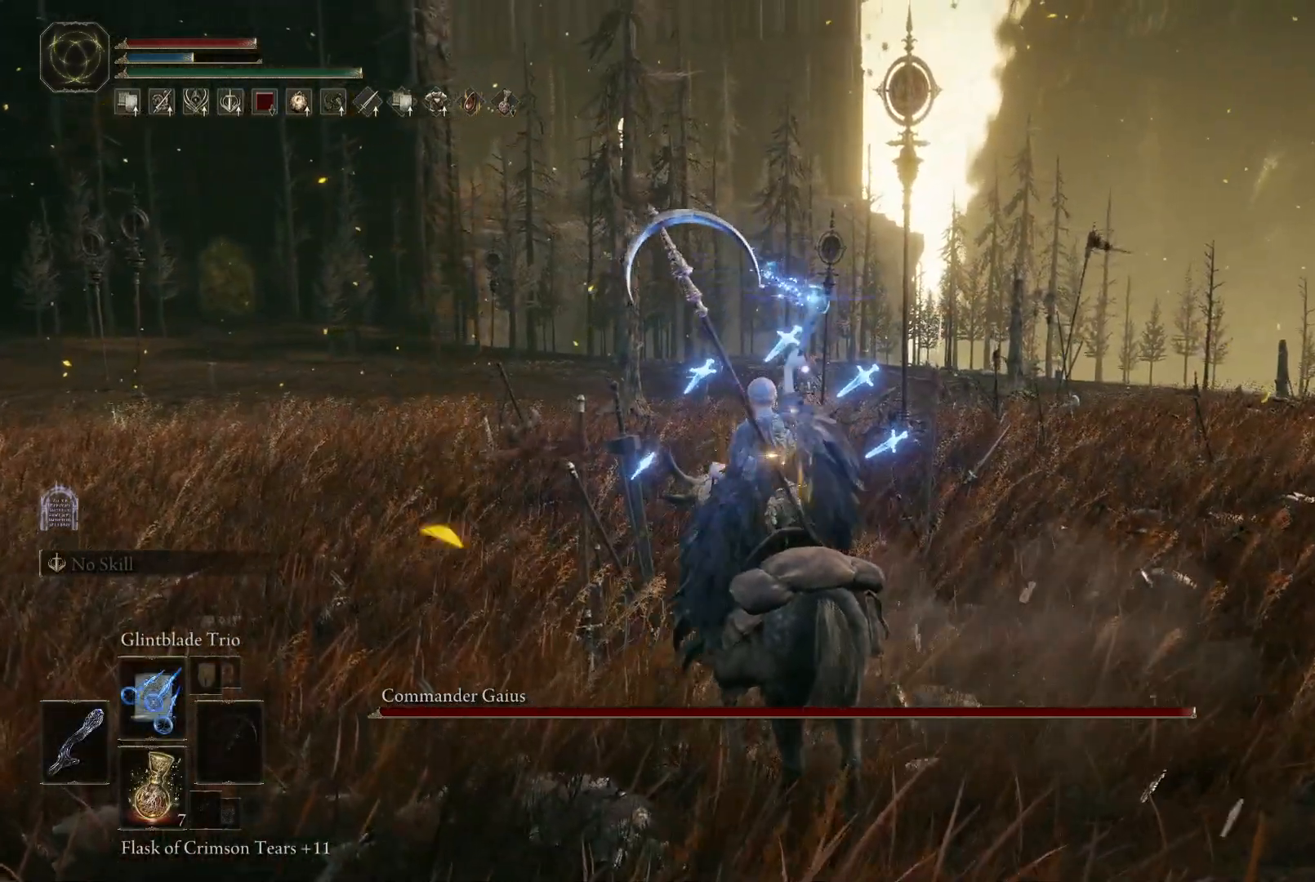
{"buttons": [], "left_stick": "up-left", "right_stick": "center", "events": []}
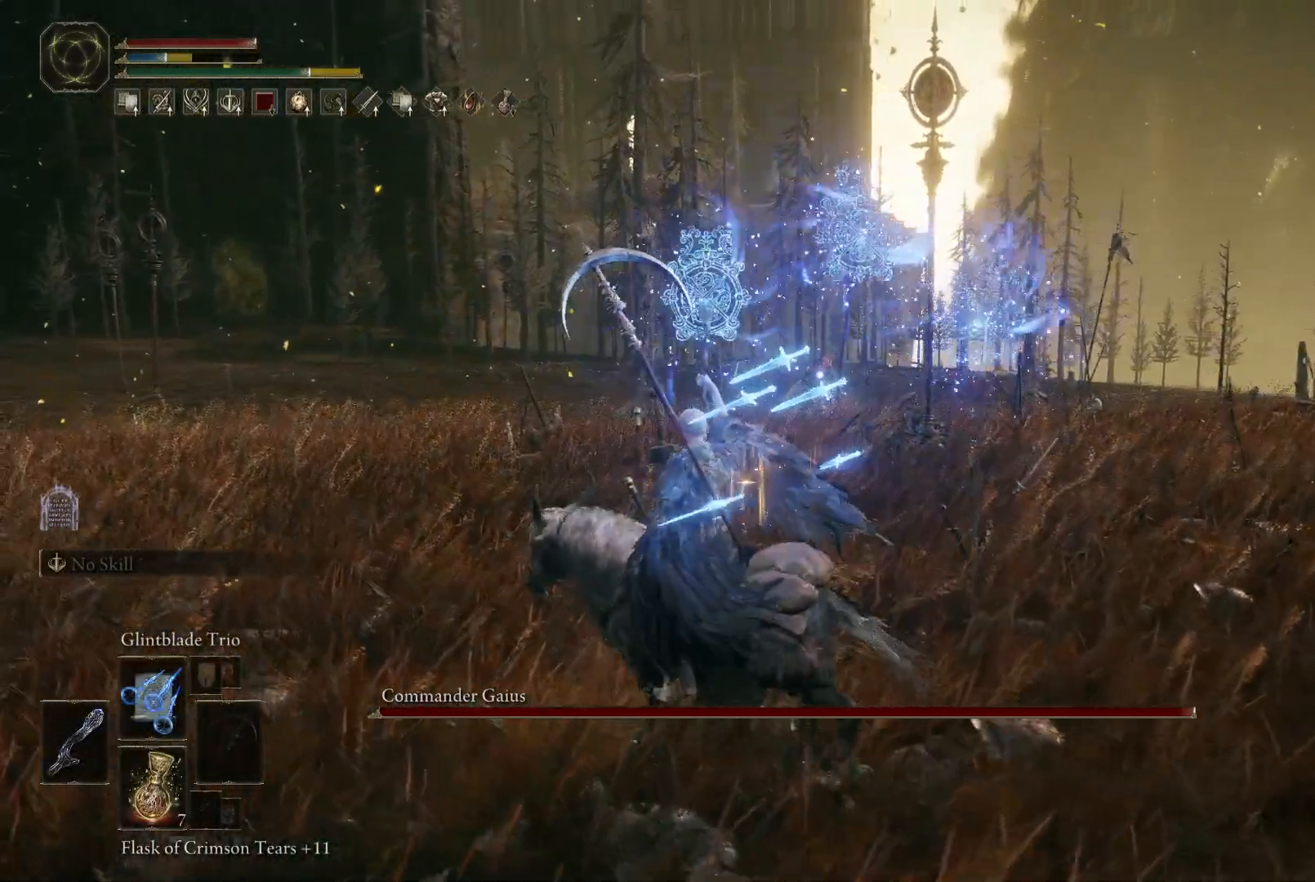
{"buttons": [], "left_stick": "left", "right_stick": "center", "events": [[400, "left_stick", "left"]]}
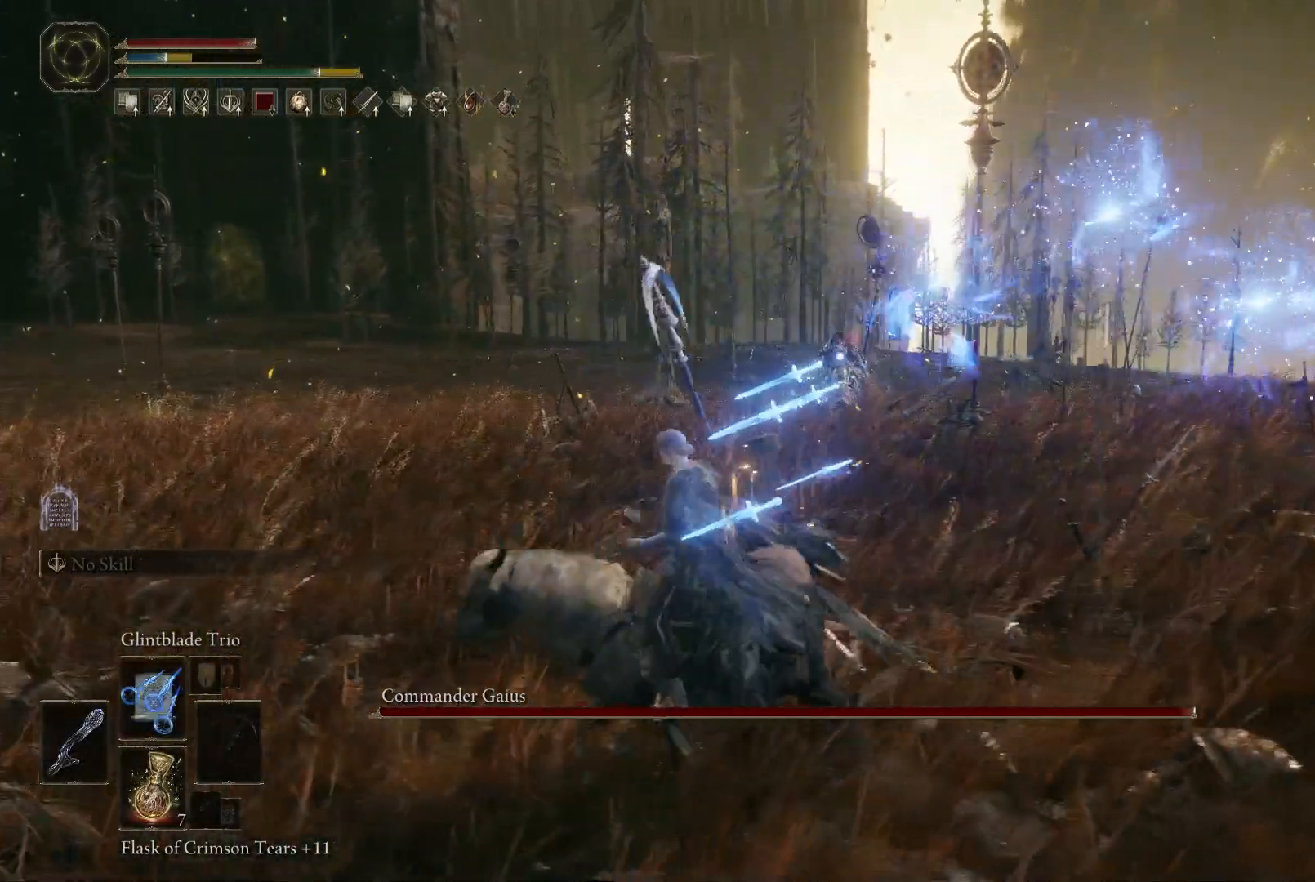
{"buttons": [], "left_stick": "down", "right_stick": "center", "events": [[417, "left_stick", "down"]]}
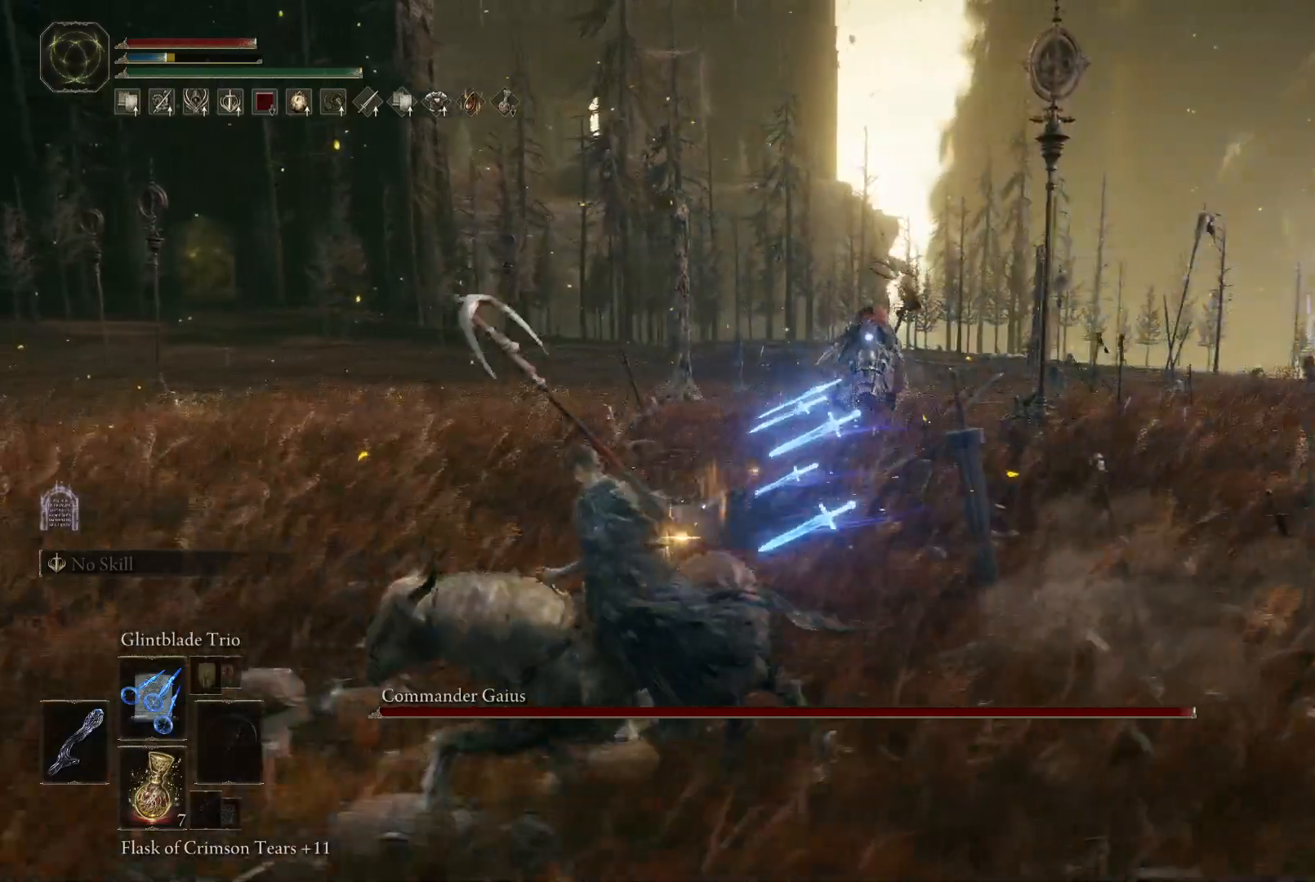
{"buttons": [], "left_stick": "right", "right_stick": "center", "events": [[50, "left_stick", "down-right"], [450, "left_stick", "right"]]}
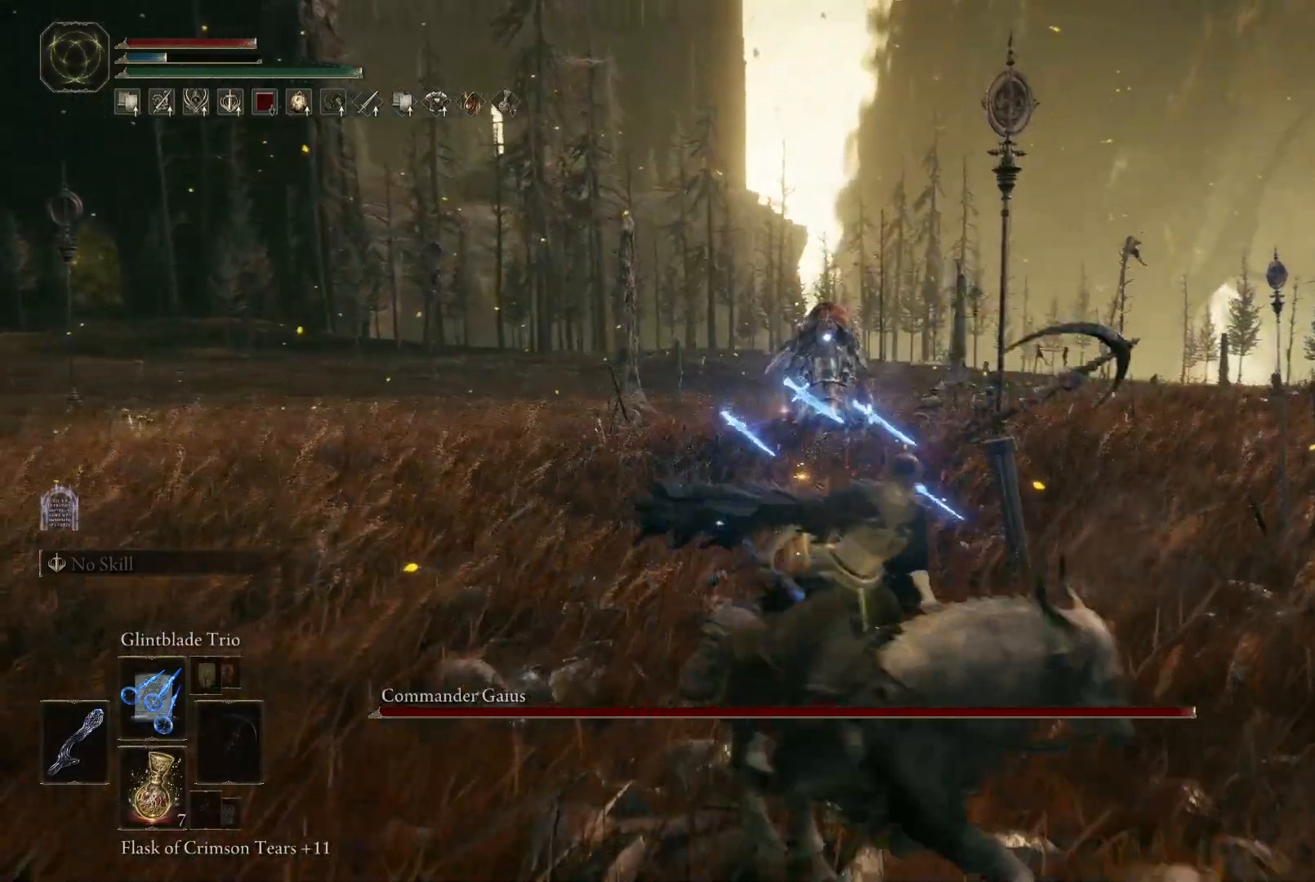
{"buttons": [], "left_stick": "up-right", "right_stick": "center", "events": [[117, "left_stick", "up-right"], [233, "B", "down"], [317, "B", "up"]]}
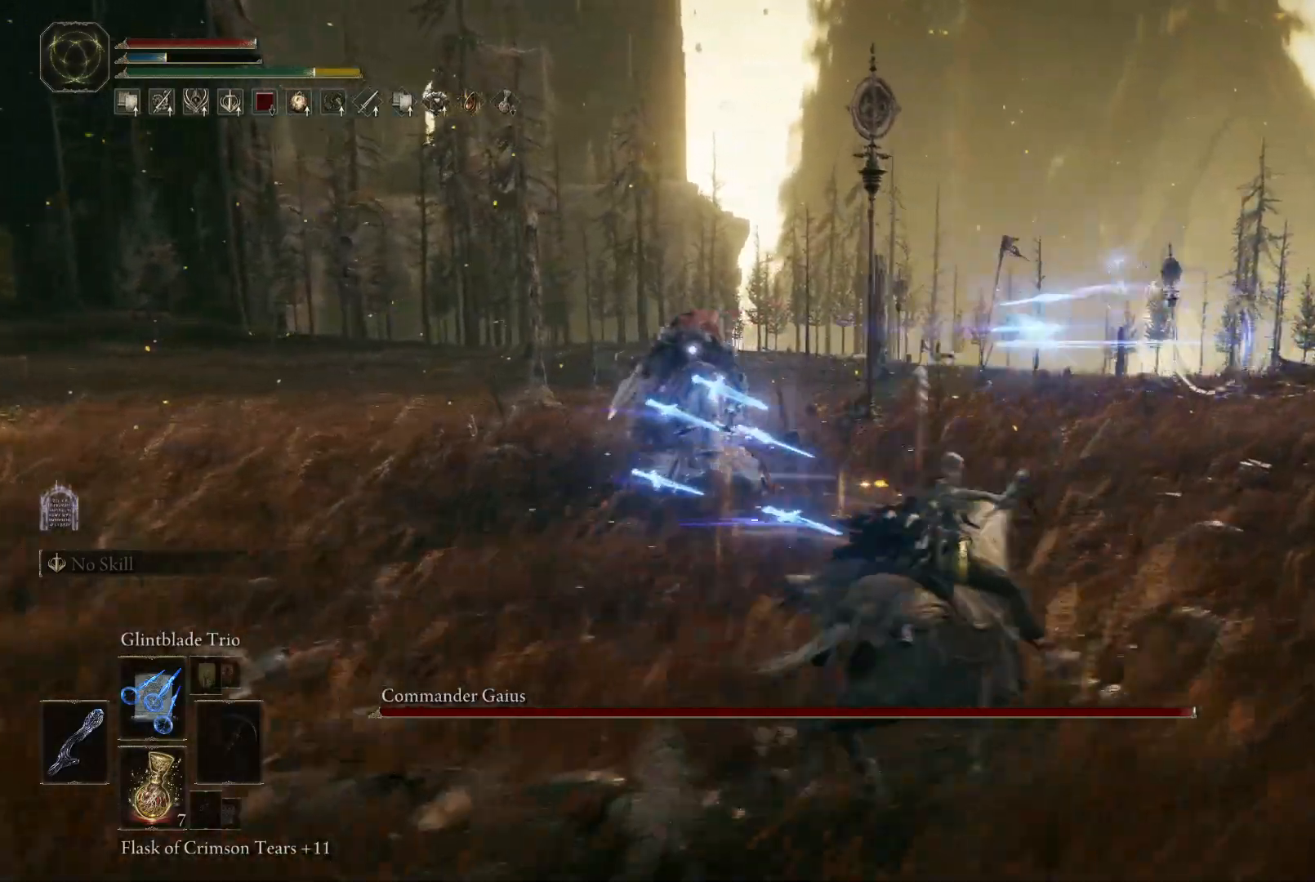
{"buttons": ["B"], "left_stick": "down-right", "right_stick": "center", "events": [[167, "left_stick", "right"], [233, "B", "down"], [317, "B", "up"], [417, "left_stick", "down-right"], [483, "B", "down"]]}
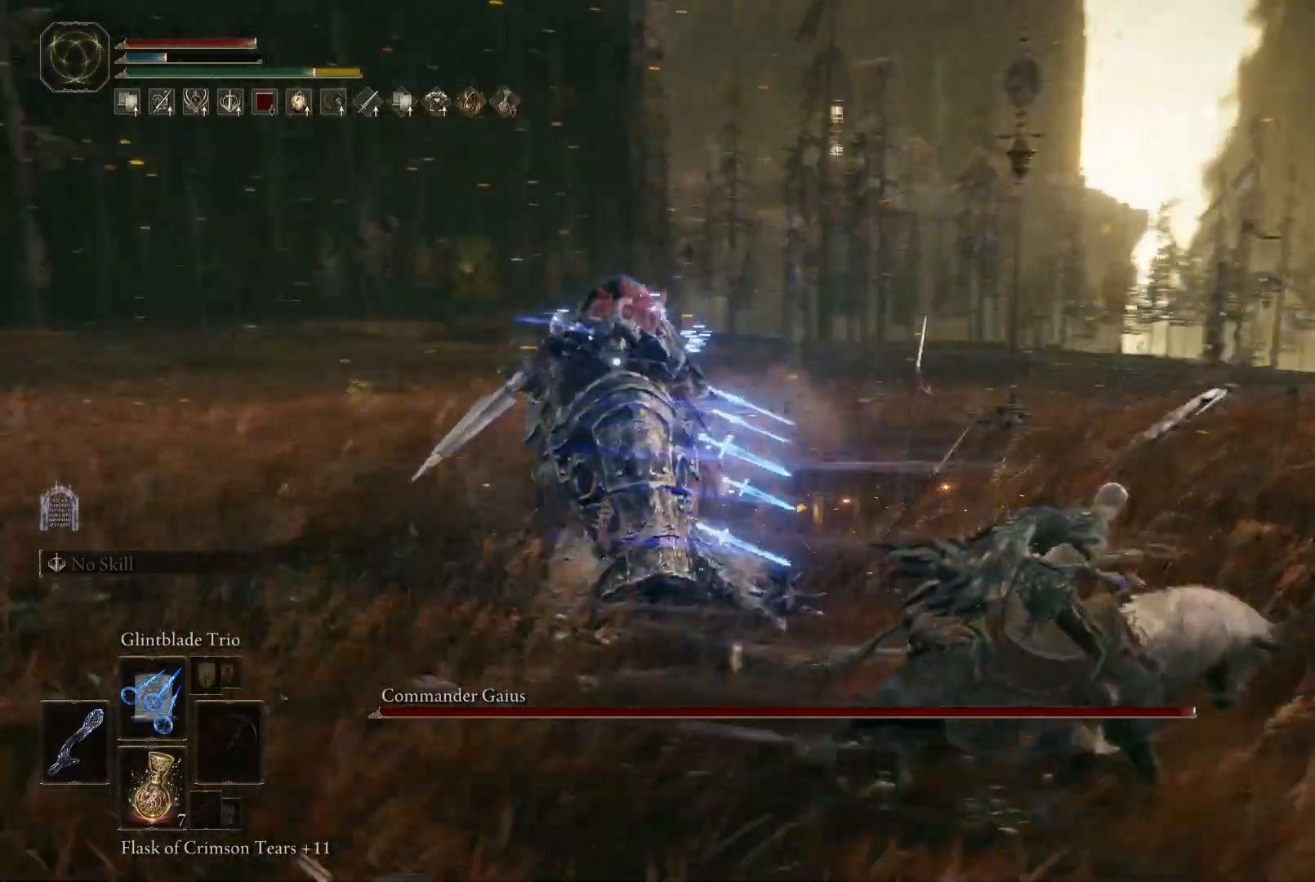
{"buttons": [], "left_stick": "down-right", "right_stick": "center", "events": [[50, "B", "up"], [150, "B", "down"], [267, "B", "up"], [350, "B", "down"], [467, "B", "up"]]}